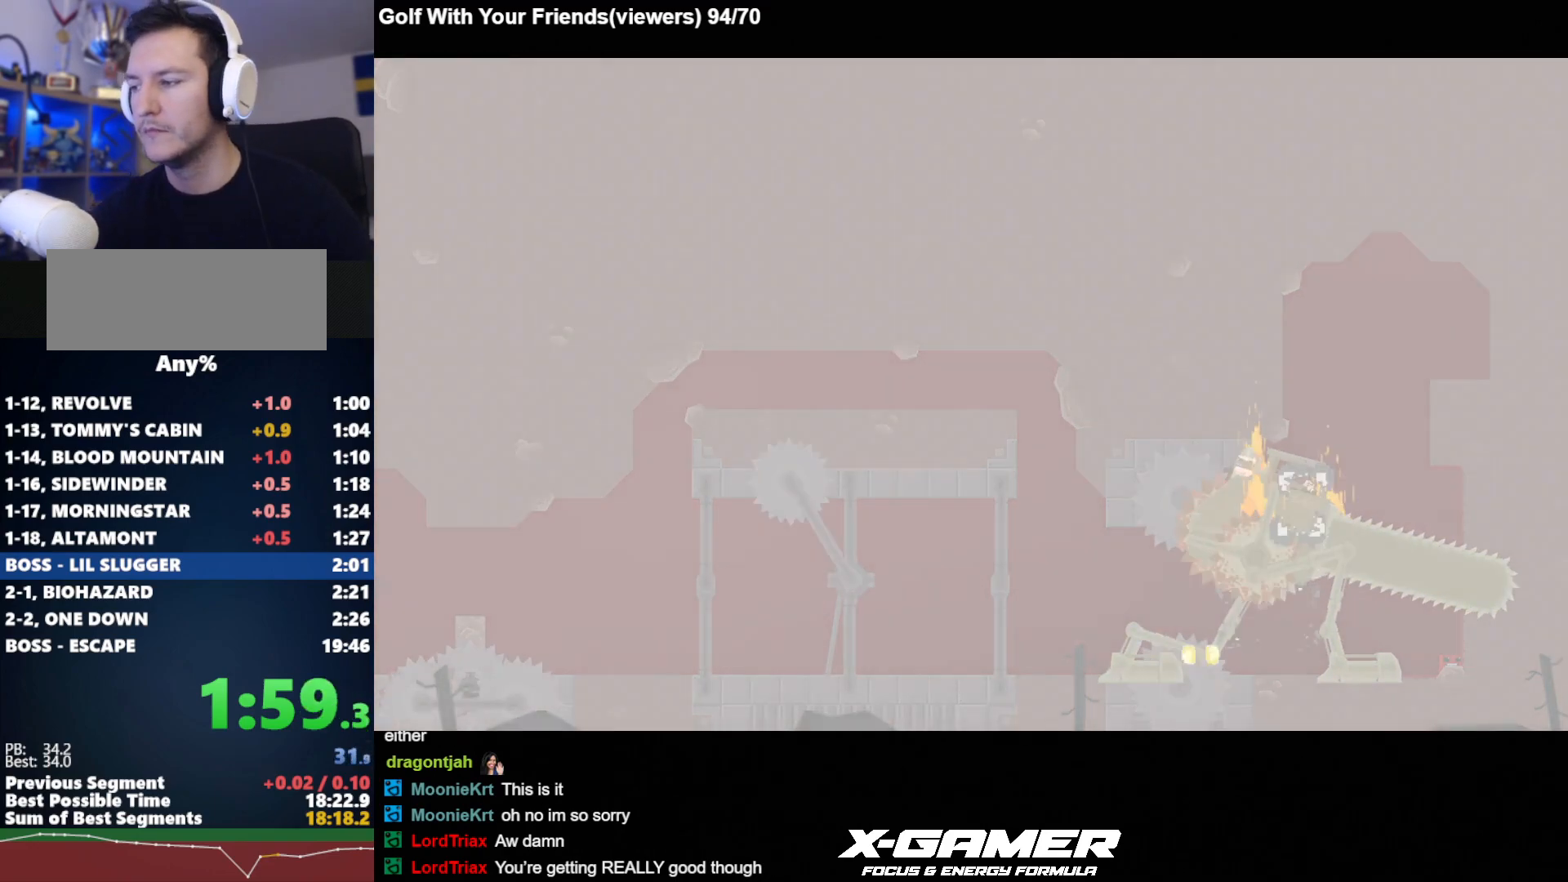
Gameplay with keyboard; each line is a JSON object with the keys held at the frame after it. "events" lists presses ("down") and releases ("up") of "a", "d", "escape", "i", "j", "k", "s", "t", "u", "v" and "w" between this image and that frame as [ms after this image, input, new state], when the widget could be followed in between. No other keys are recorded. Mouse input is not recorded.
{"keys": ["t"], "events": [[383, "t", "down"]]}
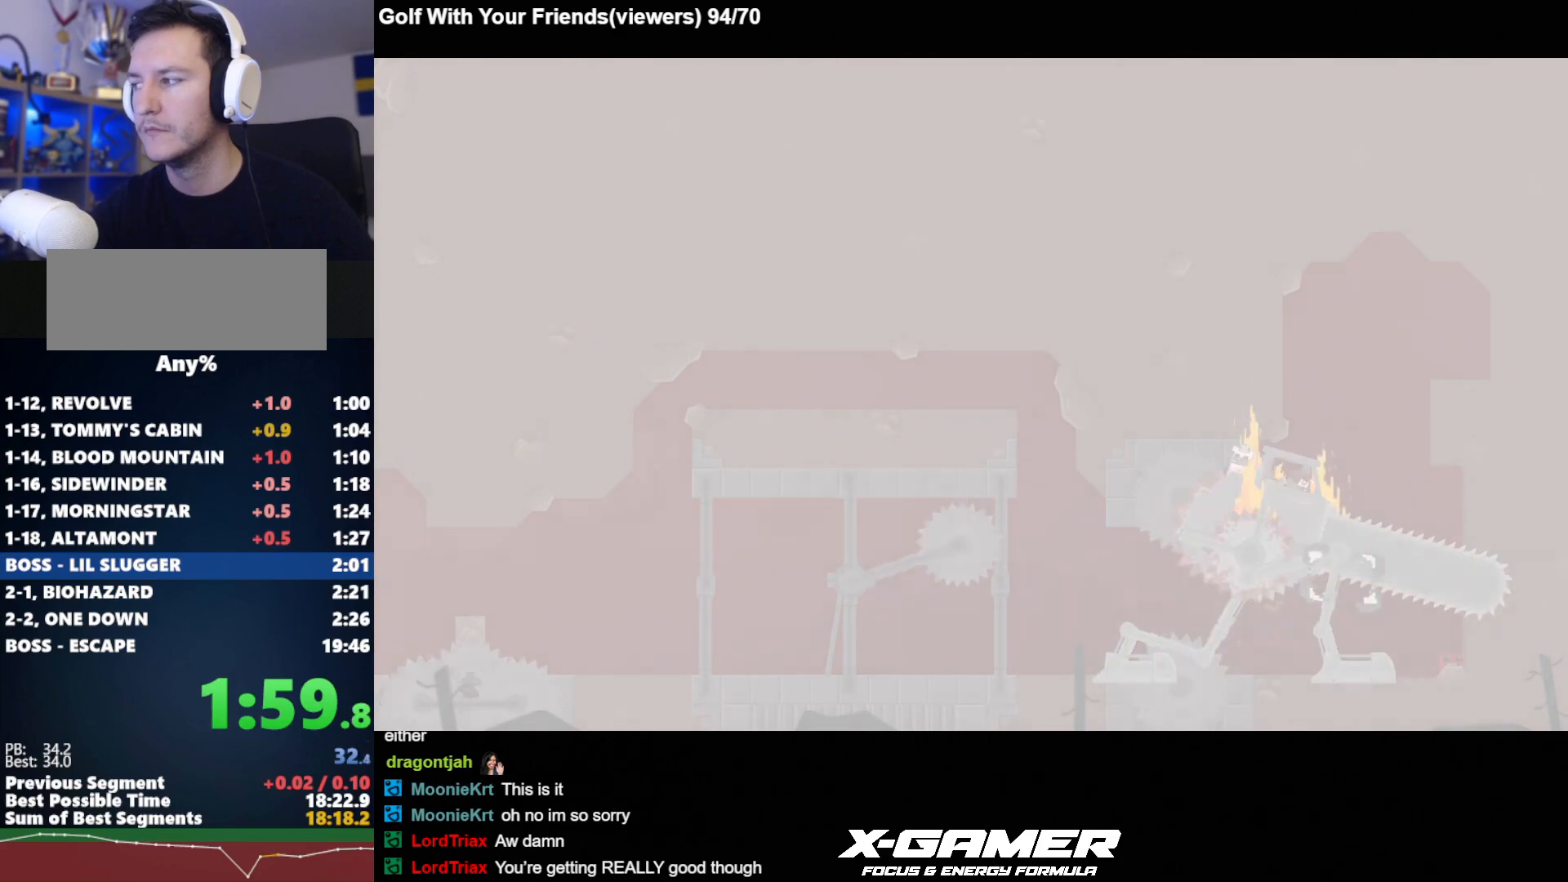
{"keys": [], "events": [[167, "t", "up"], [200, "t", "down"], [383, "t", "up"], [433, "t", "down"], [483, "t", "up"]]}
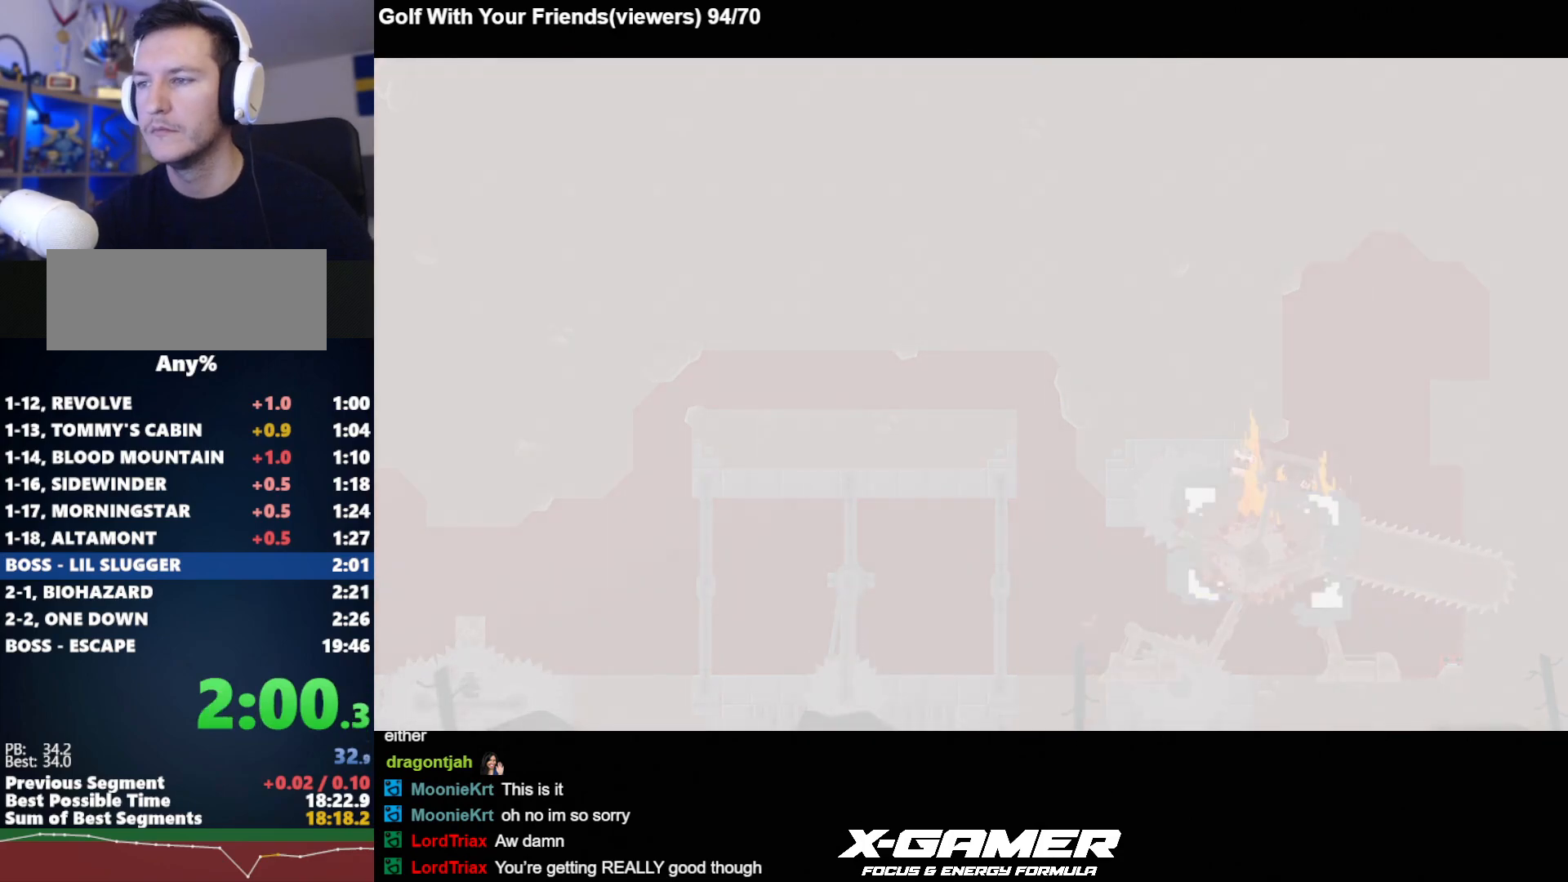
{"keys": ["t"], "events": [[33, "t", "down"], [133, "t", "up"], [167, "t", "down"], [217, "t", "up"], [267, "t", "down"], [367, "t", "up"], [417, "t", "down"], [450, "t", "up"], [500, "t", "down"]]}
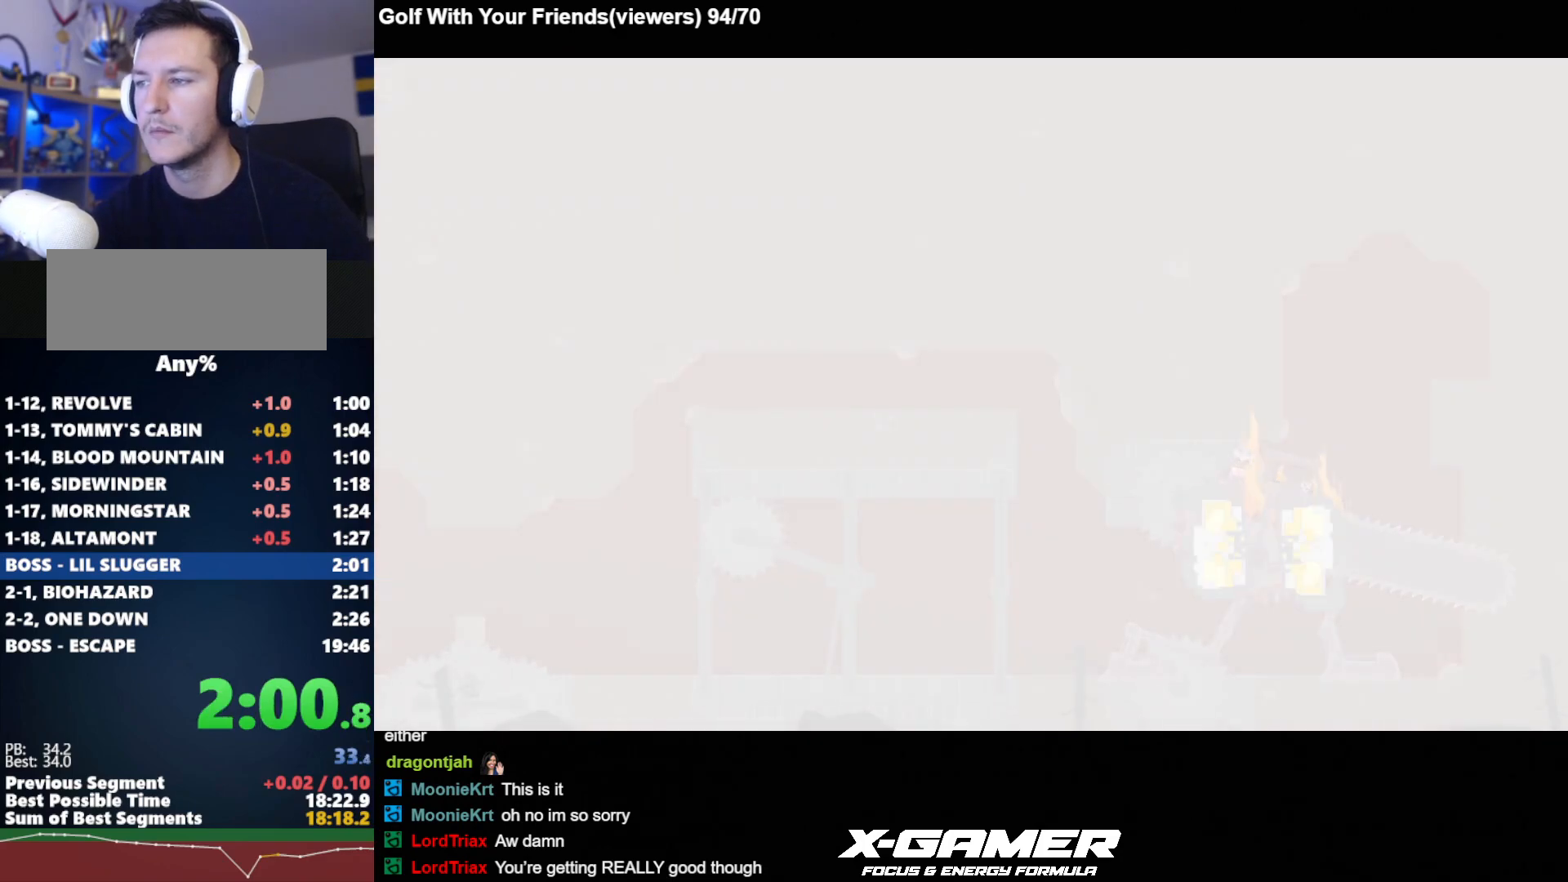
{"keys": ["t"], "events": [[100, "t", "up"], [150, "t", "down"], [183, "t", "up"], [233, "t", "down"], [333, "t", "up"], [367, "t", "down"]]}
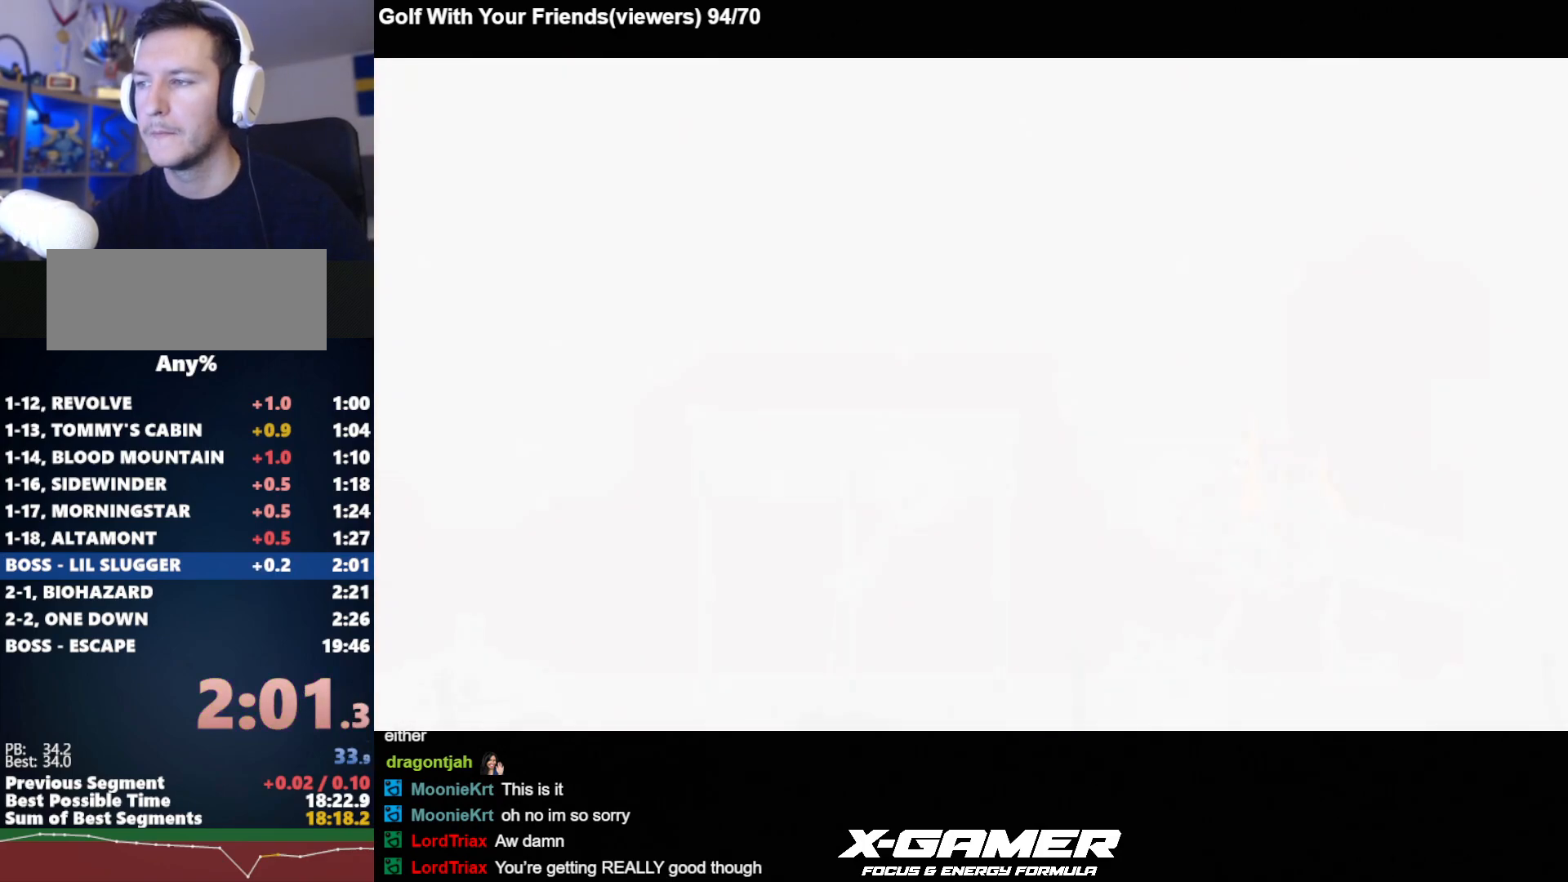
{"keys": ["t"], "events": [[67, "t", "up"], [117, "t", "down"], [200, "t", "up"], [250, "t", "down"], [300, "t", "up"], [350, "t", "down"], [433, "t", "up"], [483, "t", "down"]]}
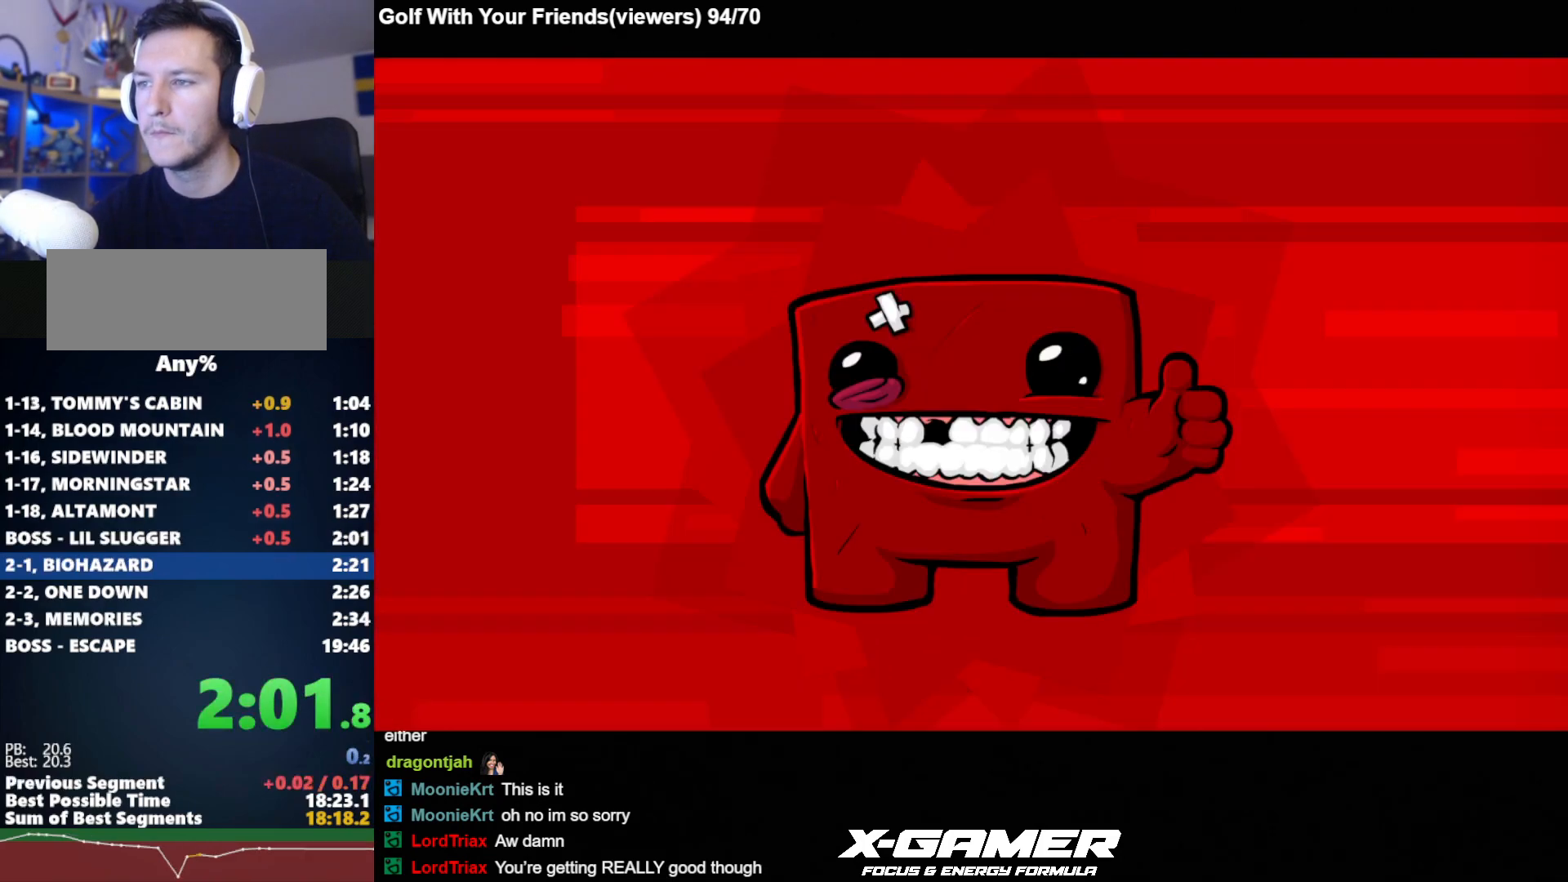
{"keys": ["t"], "events": [[33, "t", "up"], [83, "t", "down"], [167, "t", "up"], [217, "t", "down"], [267, "t", "up"], [367, "t", "down"], [417, "t", "up"], [450, "t", "down"]]}
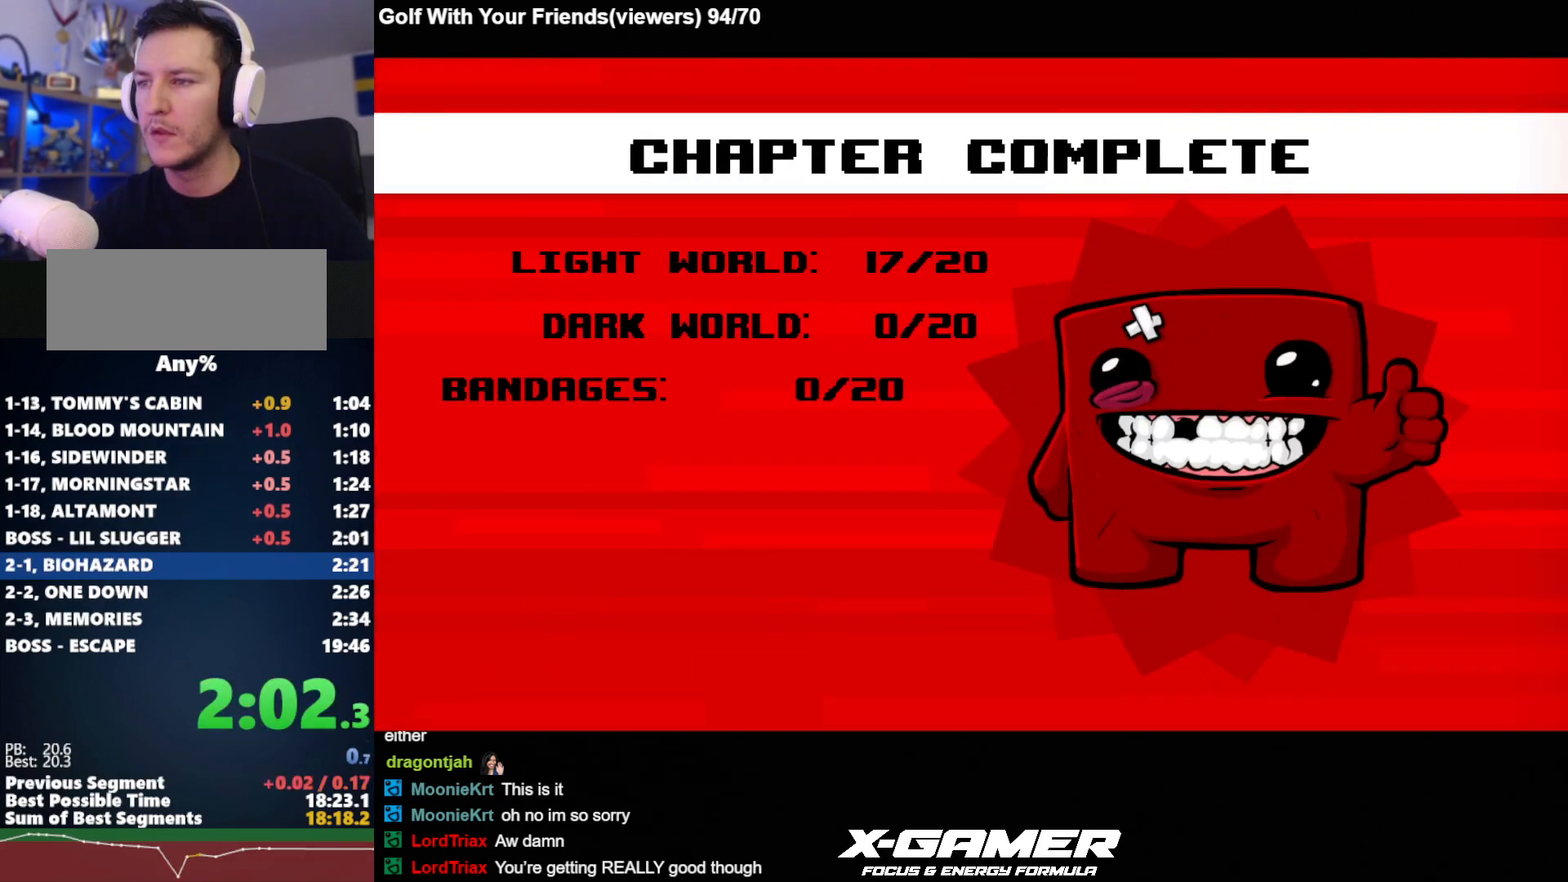
{"keys": ["t"], "events": [[50, "t", "up"], [100, "t", "down"], [150, "t", "up"], [233, "t", "down"], [283, "t", "up"], [317, "t", "down"], [417, "t", "up"], [467, "t", "down"]]}
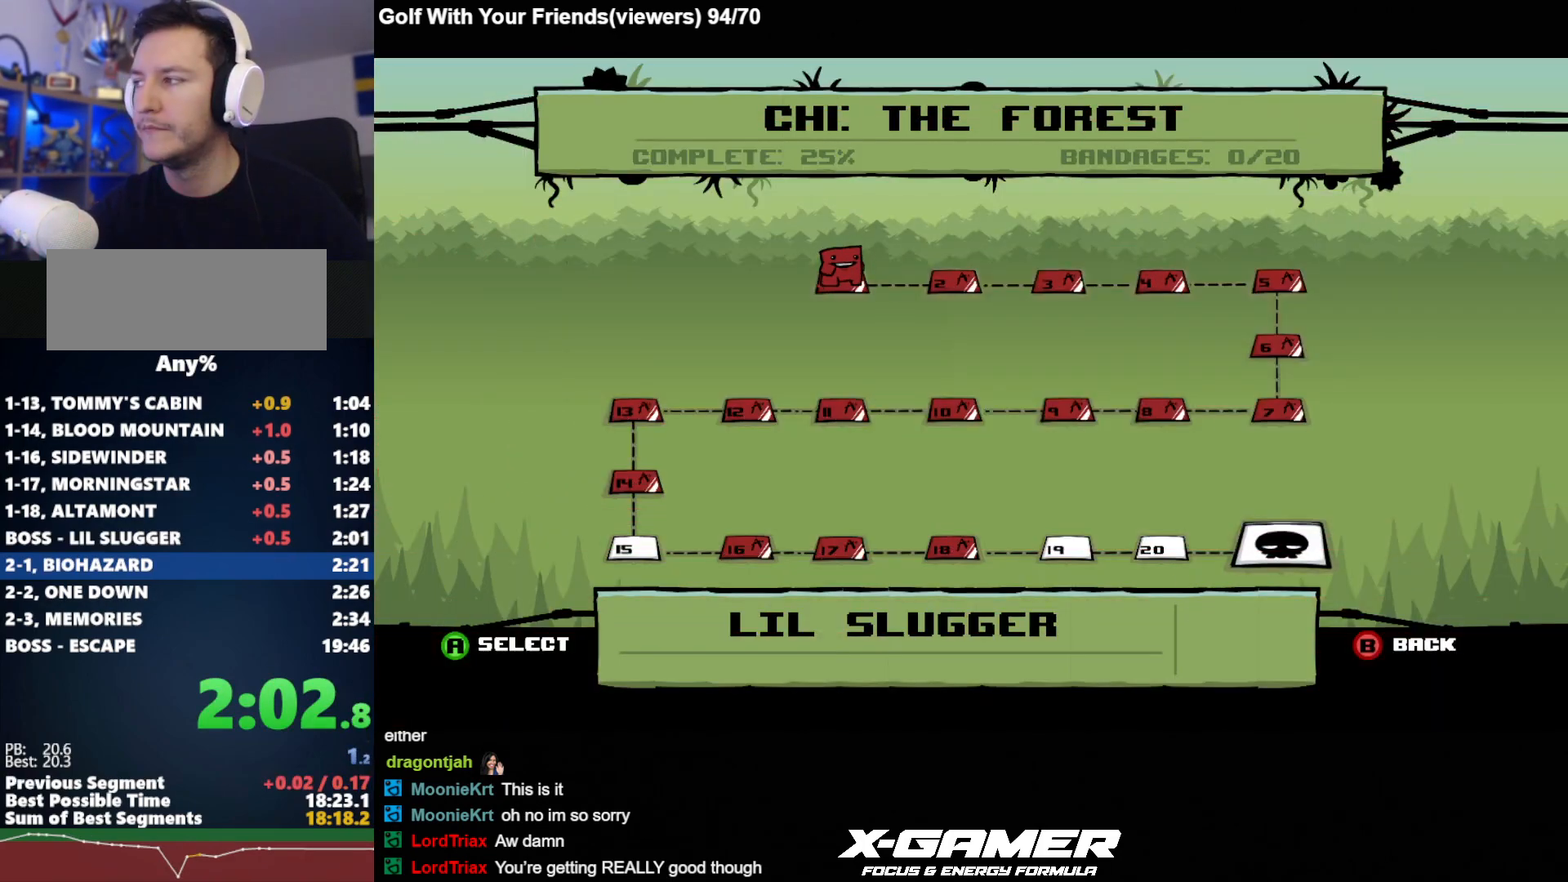
{"keys": ["t"], "events": [[17, "t", "up"], [67, "t", "down"], [167, "t", "up"], [217, "t", "down"], [267, "t", "up"], [350, "t", "down"], [383, "t", "up"], [433, "t", "down"]]}
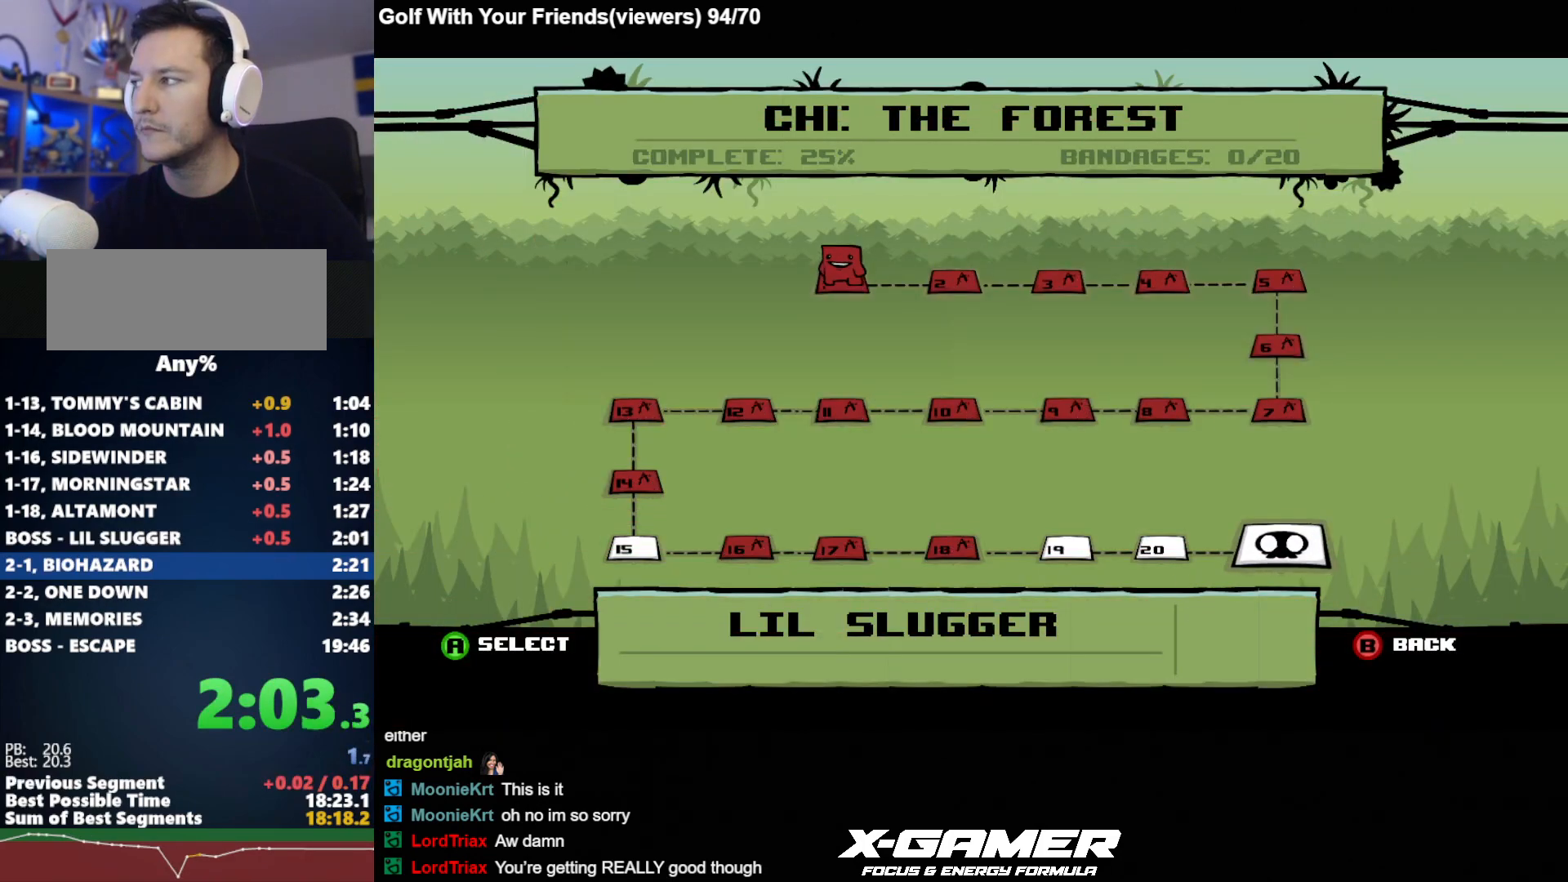
{"keys": ["t"], "events": [[33, "t", "up"], [83, "t", "down"], [133, "t", "up"], [217, "t", "down"], [267, "t", "up"], [317, "t", "down"], [417, "t", "up"], [467, "t", "down"]]}
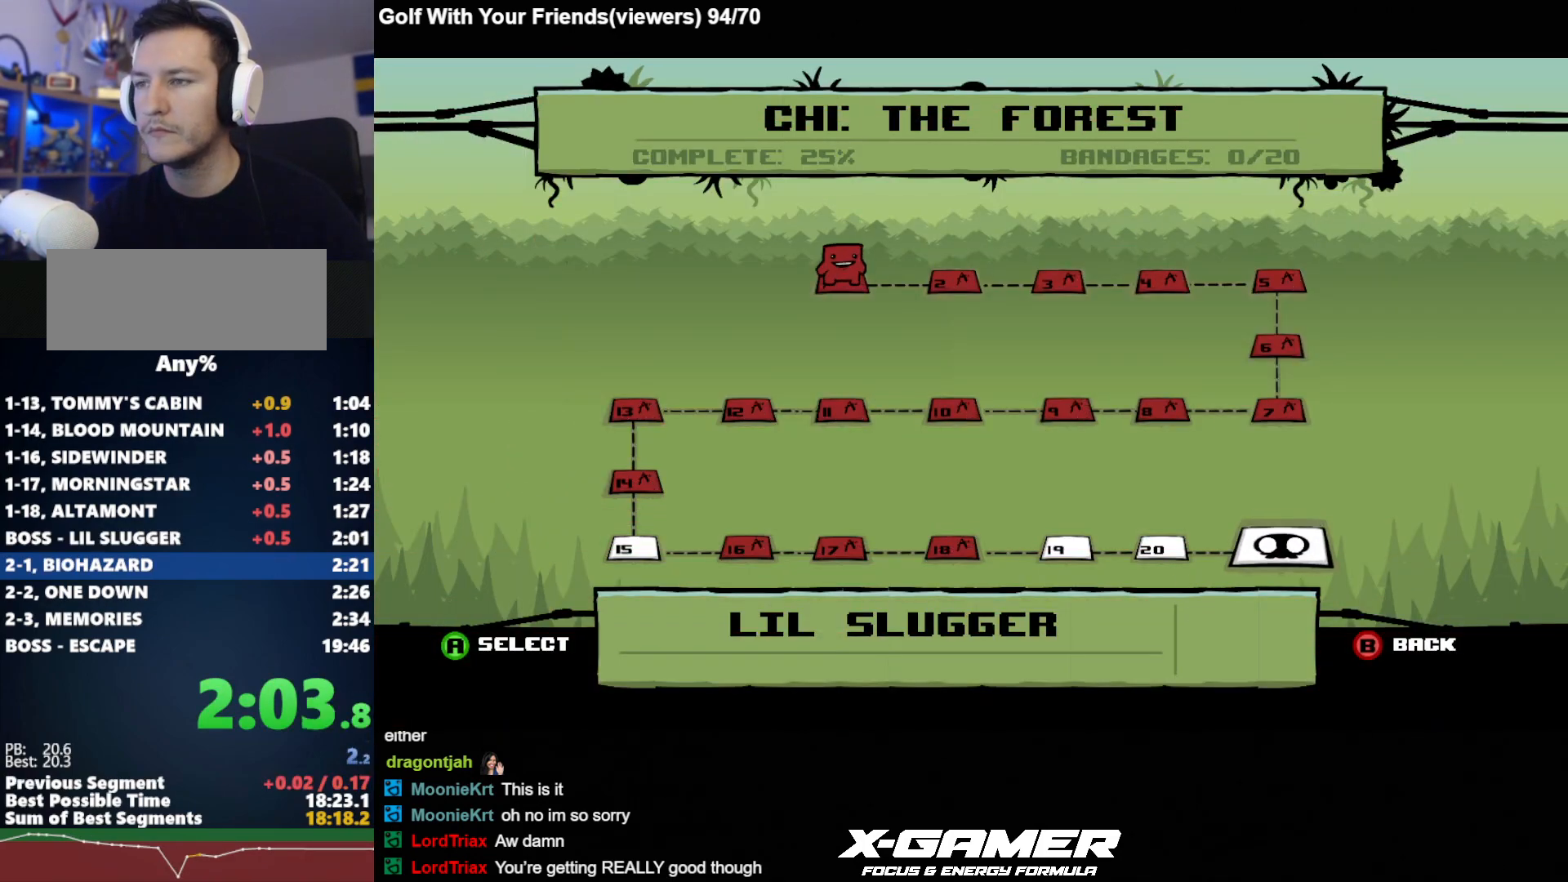
{"keys": ["t"], "events": [[17, "t", "up"], [50, "t", "down"], [150, "t", "up"], [183, "t", "down"], [283, "t", "up"], [333, "t", "down"], [383, "t", "up"], [433, "t", "down"]]}
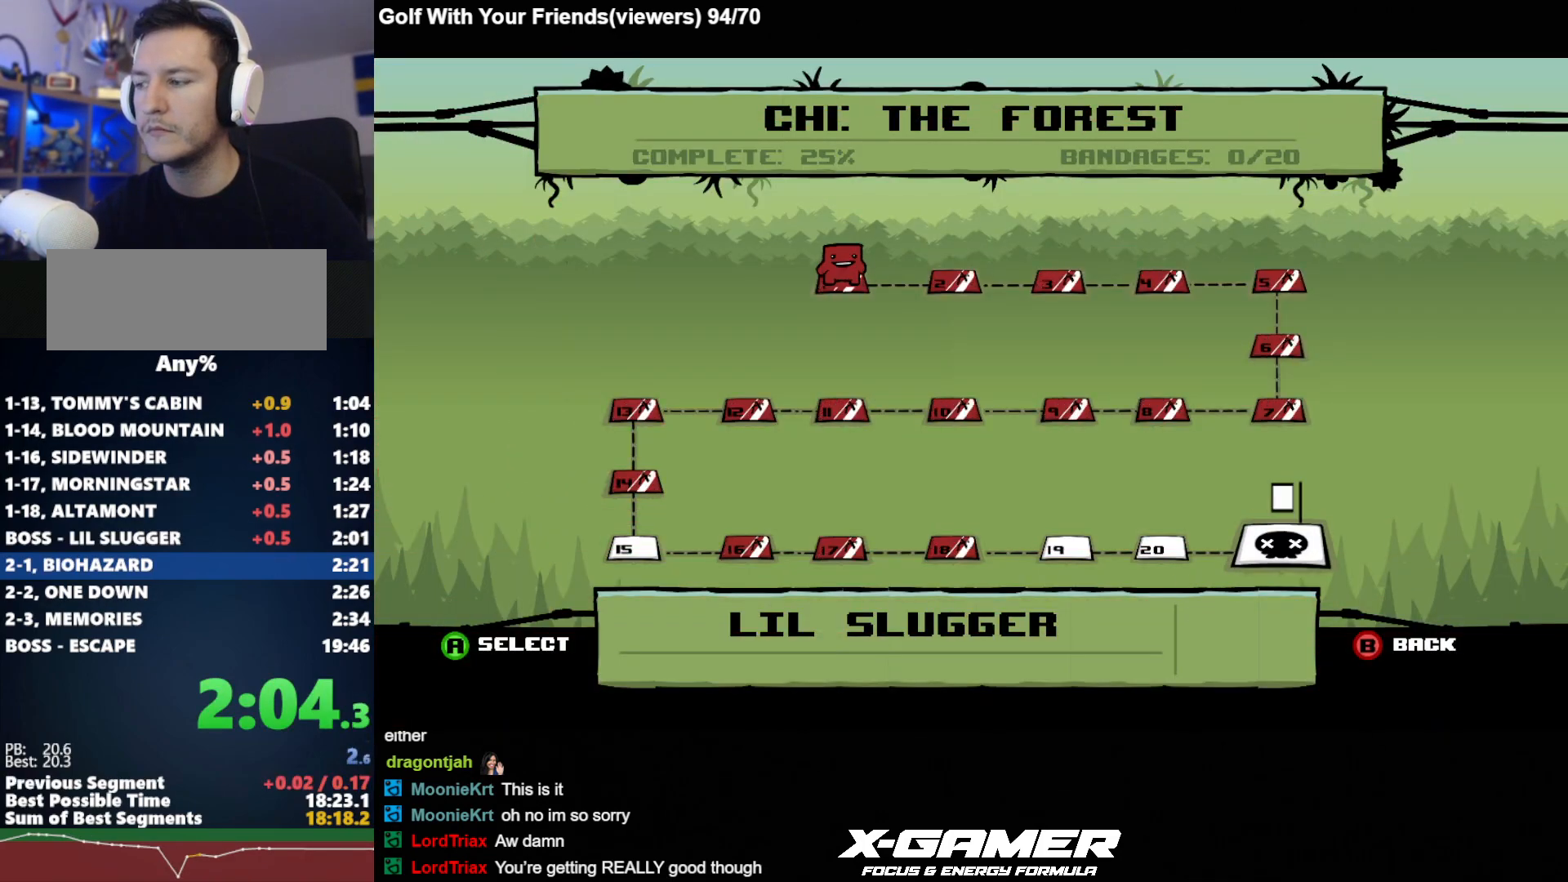
{"keys": [], "events": [[17, "t", "up"], [67, "t", "down"], [117, "t", "up"], [200, "t", "down"], [250, "t", "up"], [350, "t", "down"], [483, "t", "up"]]}
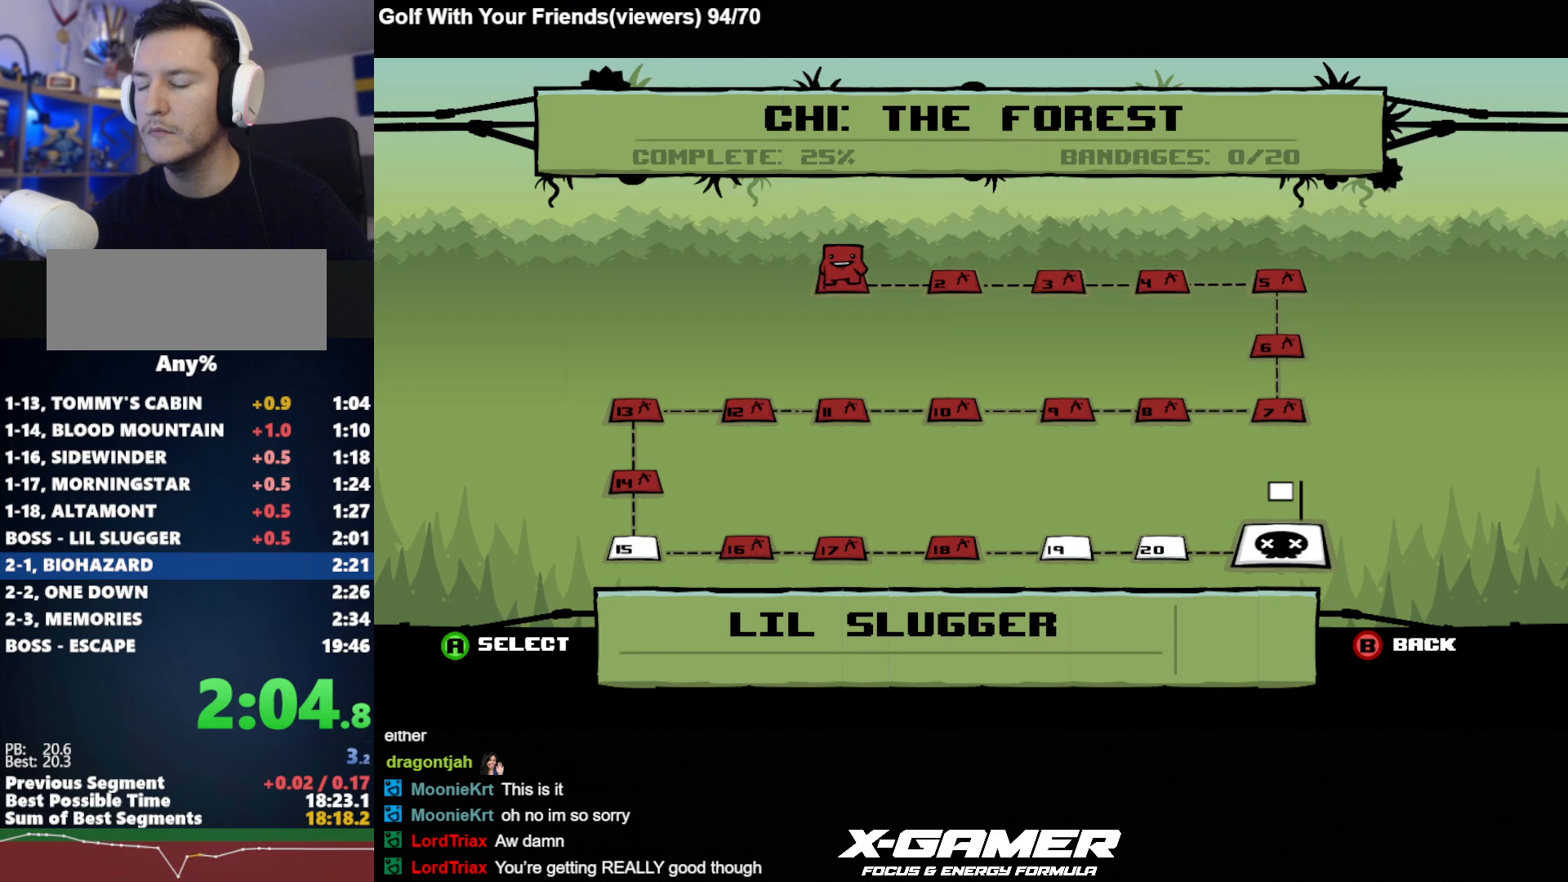
{"keys": [], "events": [[33, "t", "down"], [133, "t", "up"], [183, "t", "down"], [217, "t", "up"], [267, "t", "down"], [350, "t", "up"], [400, "t", "down"], [500, "t", "up"]]}
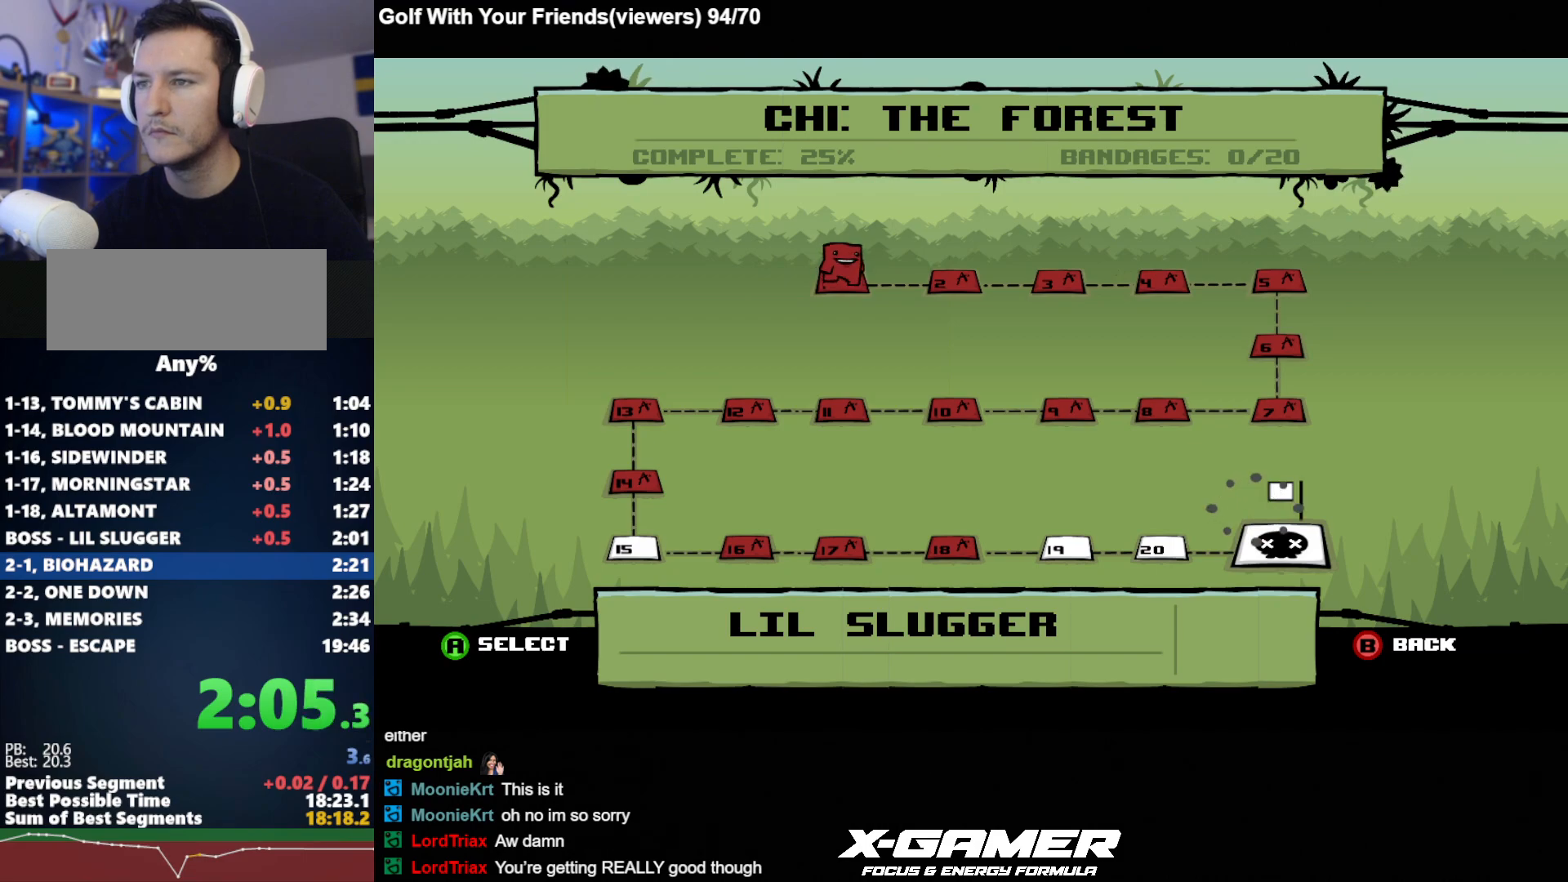
{"keys": [], "events": [[50, "t", "down"], [100, "t", "up"], [150, "t", "down"], [233, "t", "up"], [283, "t", "down"], [333, "t", "up"], [433, "t", "down"], [483, "t", "up"]]}
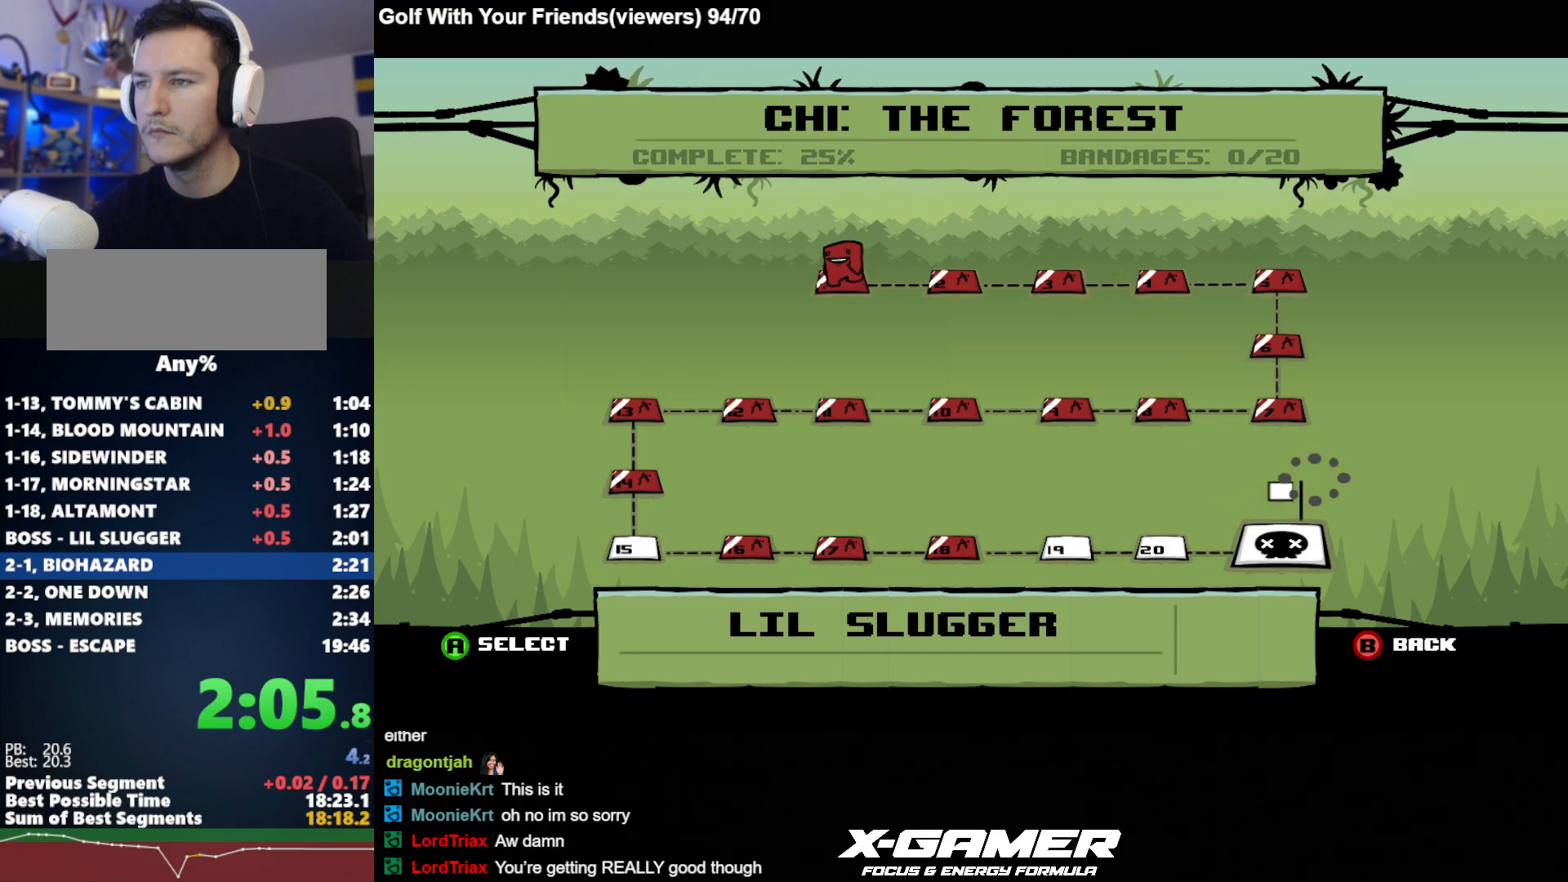
{"keys": ["t"], "events": [[17, "t", "down"], [67, "t", "up"], [117, "t", "down"], [200, "t", "up"], [250, "t", "down"], [350, "t", "up"], [400, "t", "down"], [433, "t", "up"], [483, "t", "down"]]}
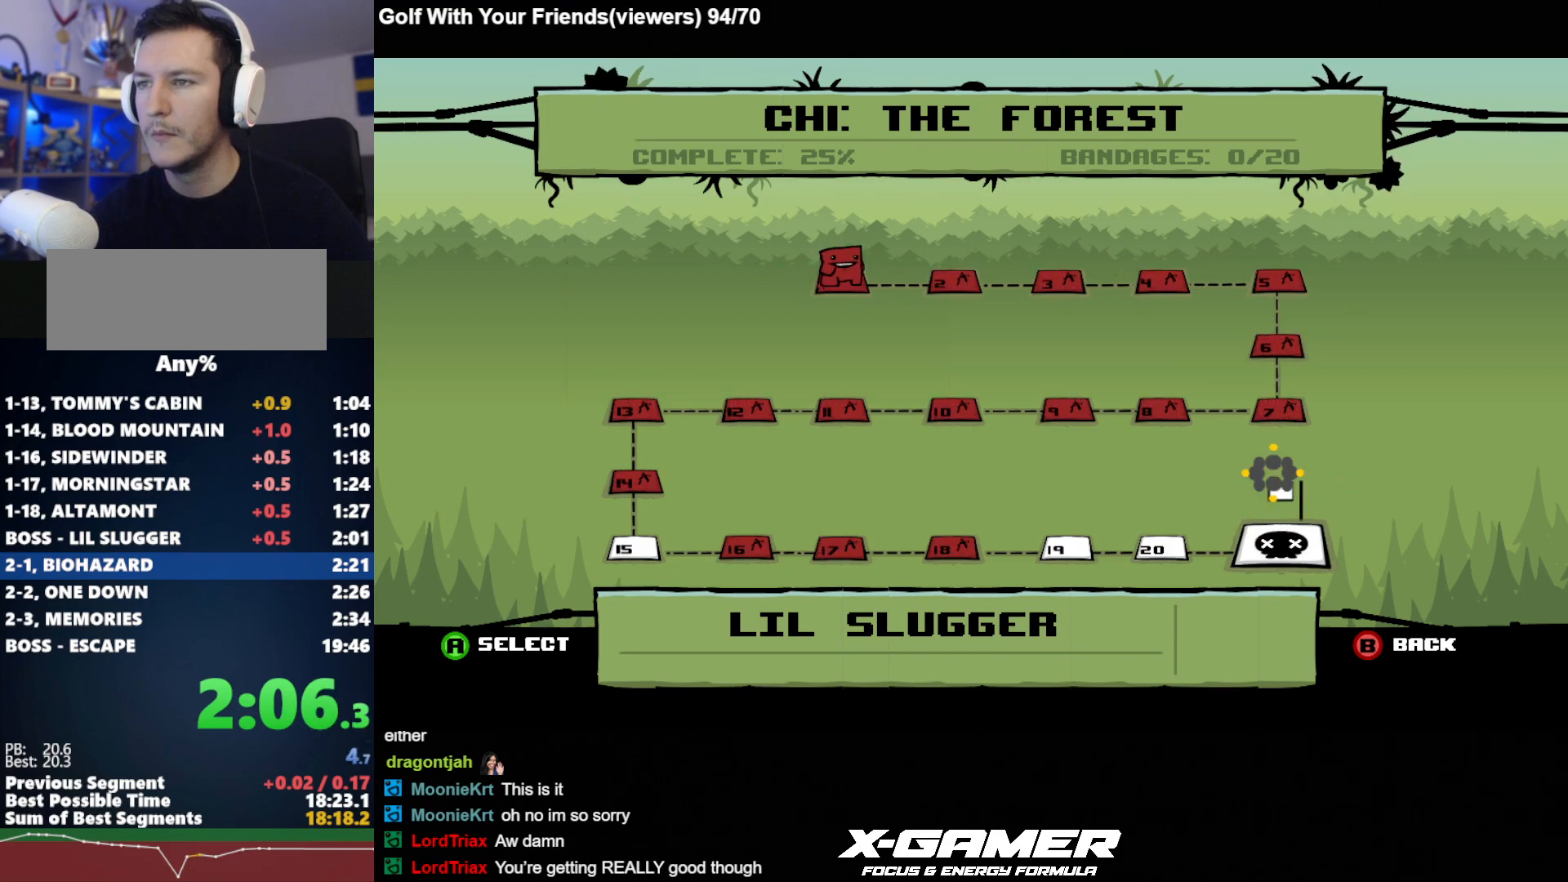
{"keys": ["t"], "events": [[83, "t", "up"], [133, "t", "down"], [167, "t", "up"], [217, "t", "down"], [317, "t", "up"], [367, "t", "down"], [467, "t", "up"], [500, "t", "down"]]}
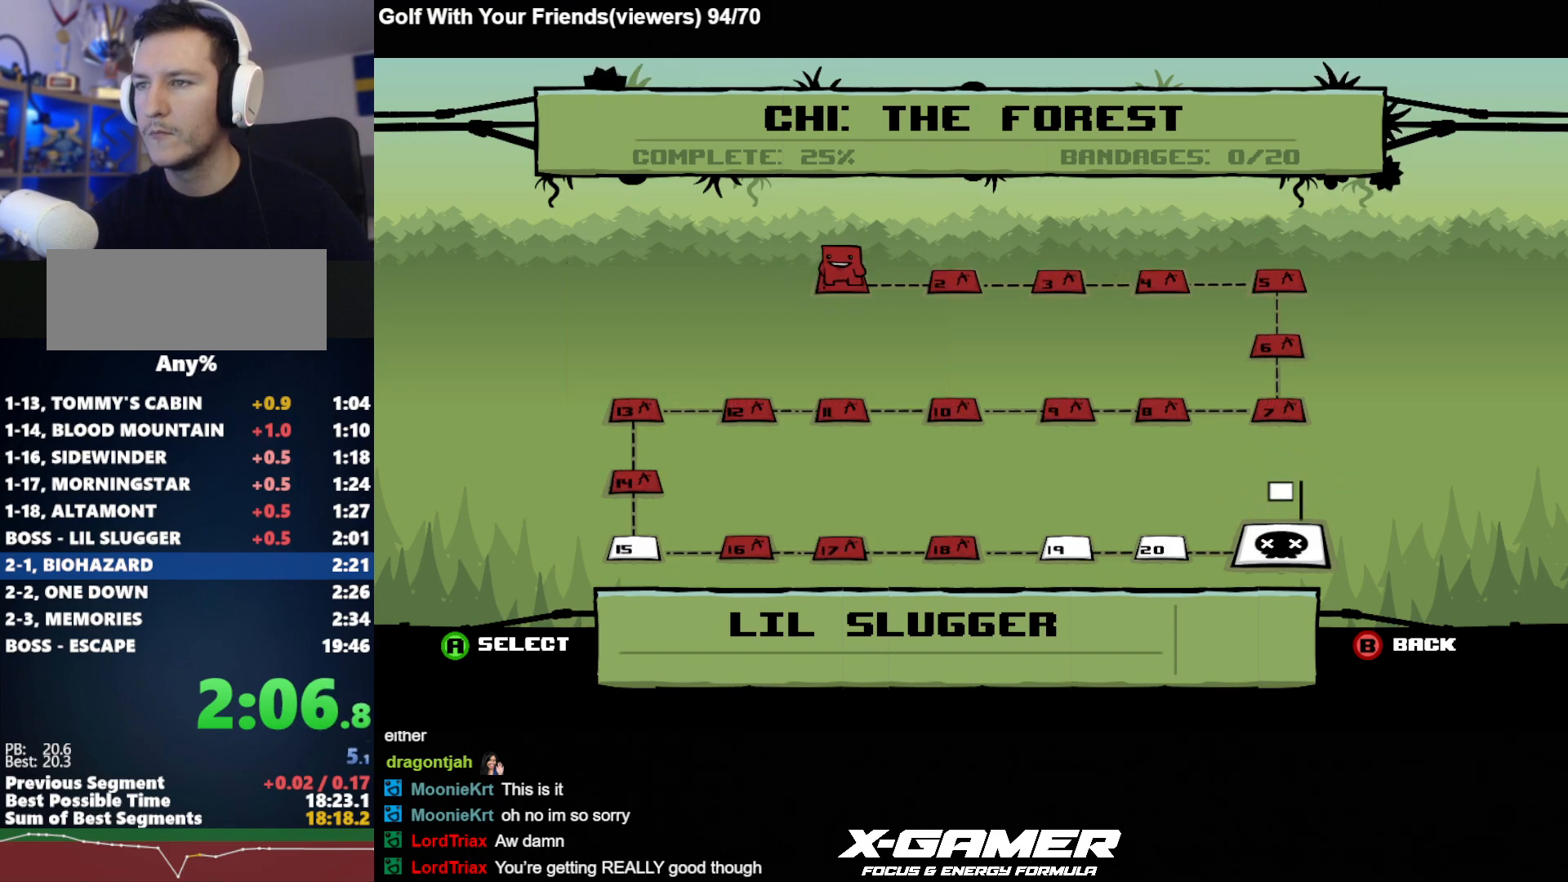
{"keys": ["t"], "events": [[50, "t", "up"], [100, "t", "down"], [200, "t", "up"], [233, "t", "down"], [283, "t", "up"], [333, "t", "down"], [417, "t", "up"], [467, "t", "down"]]}
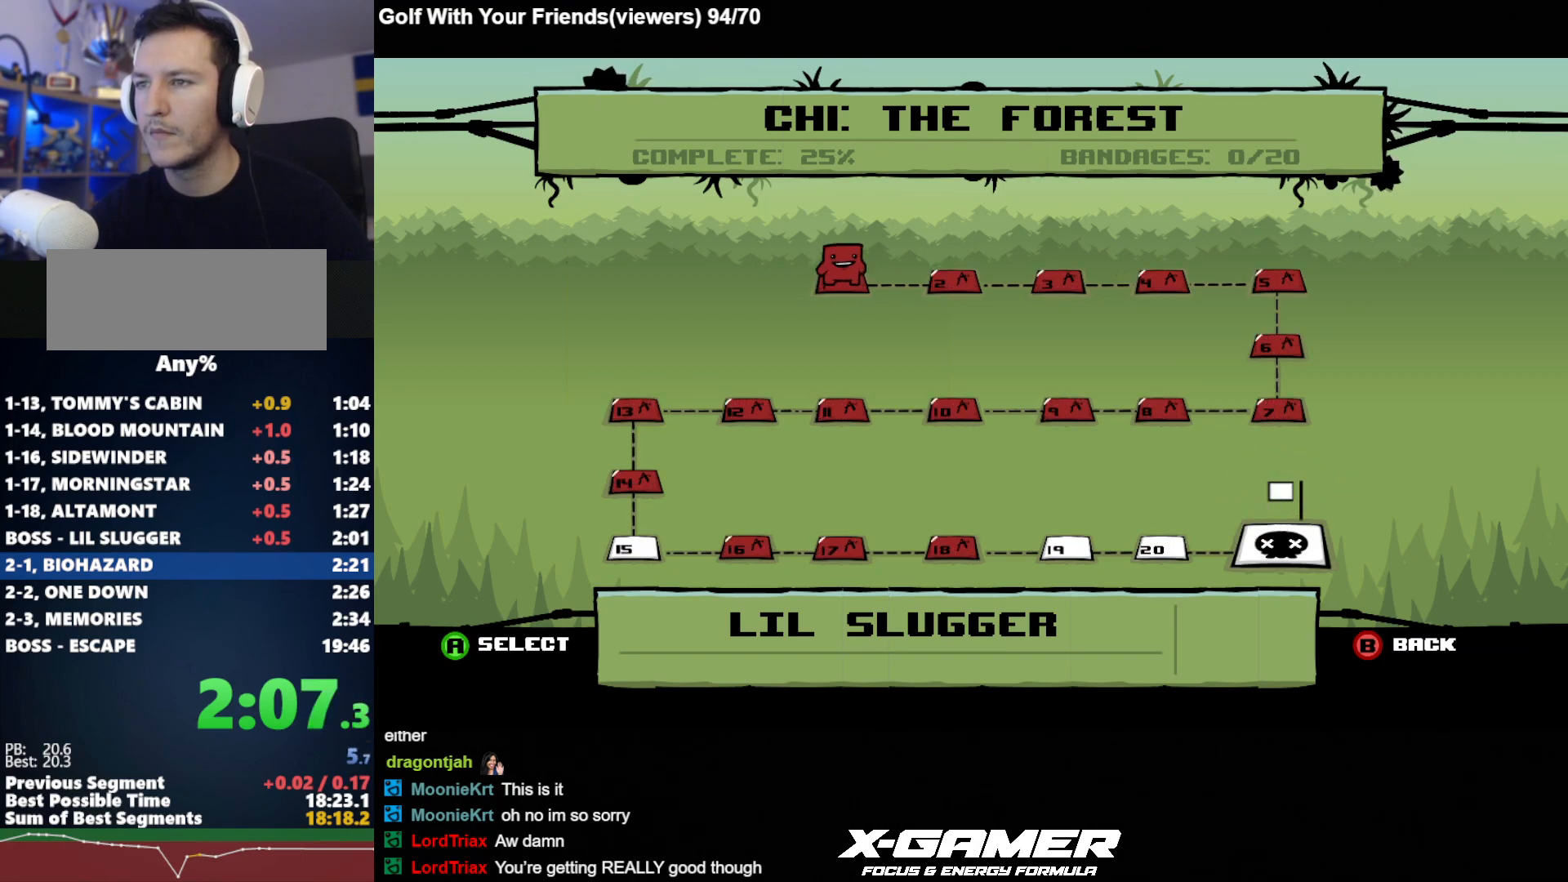
{"keys": ["t"], "events": [[67, "t", "up"], [117, "t", "down"], [167, "t", "up"], [217, "t", "down"], [300, "t", "up"], [350, "t", "down"], [400, "t", "up"], [450, "t", "down"]]}
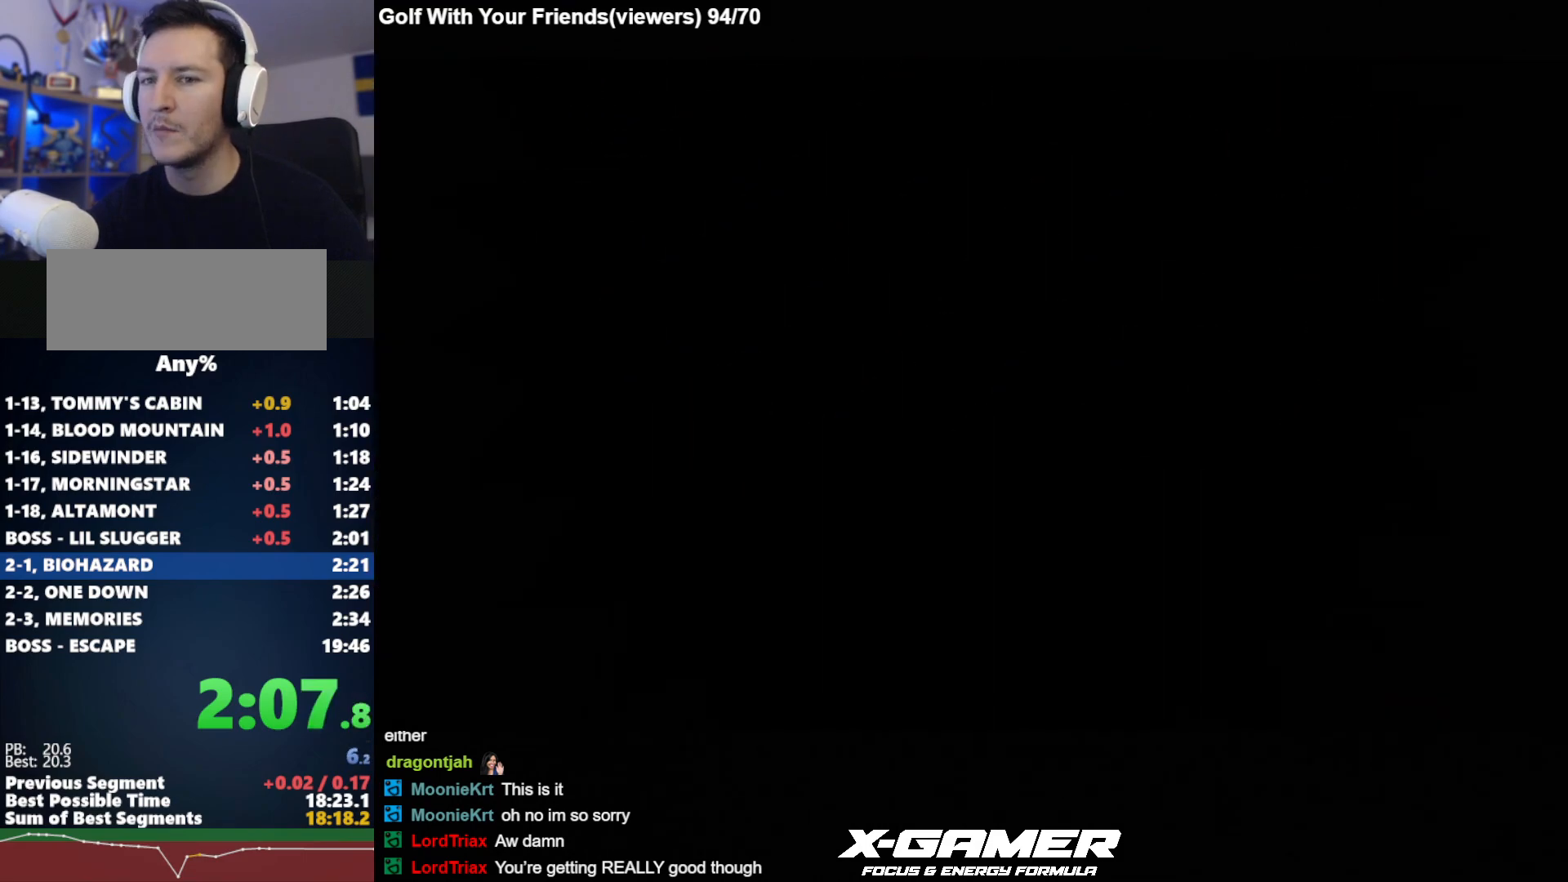
{"keys": ["t"], "events": [[33, "t", "up"], [83, "t", "down"], [133, "t", "up"], [217, "t", "down"], [367, "t", "up"], [400, "t", "down"]]}
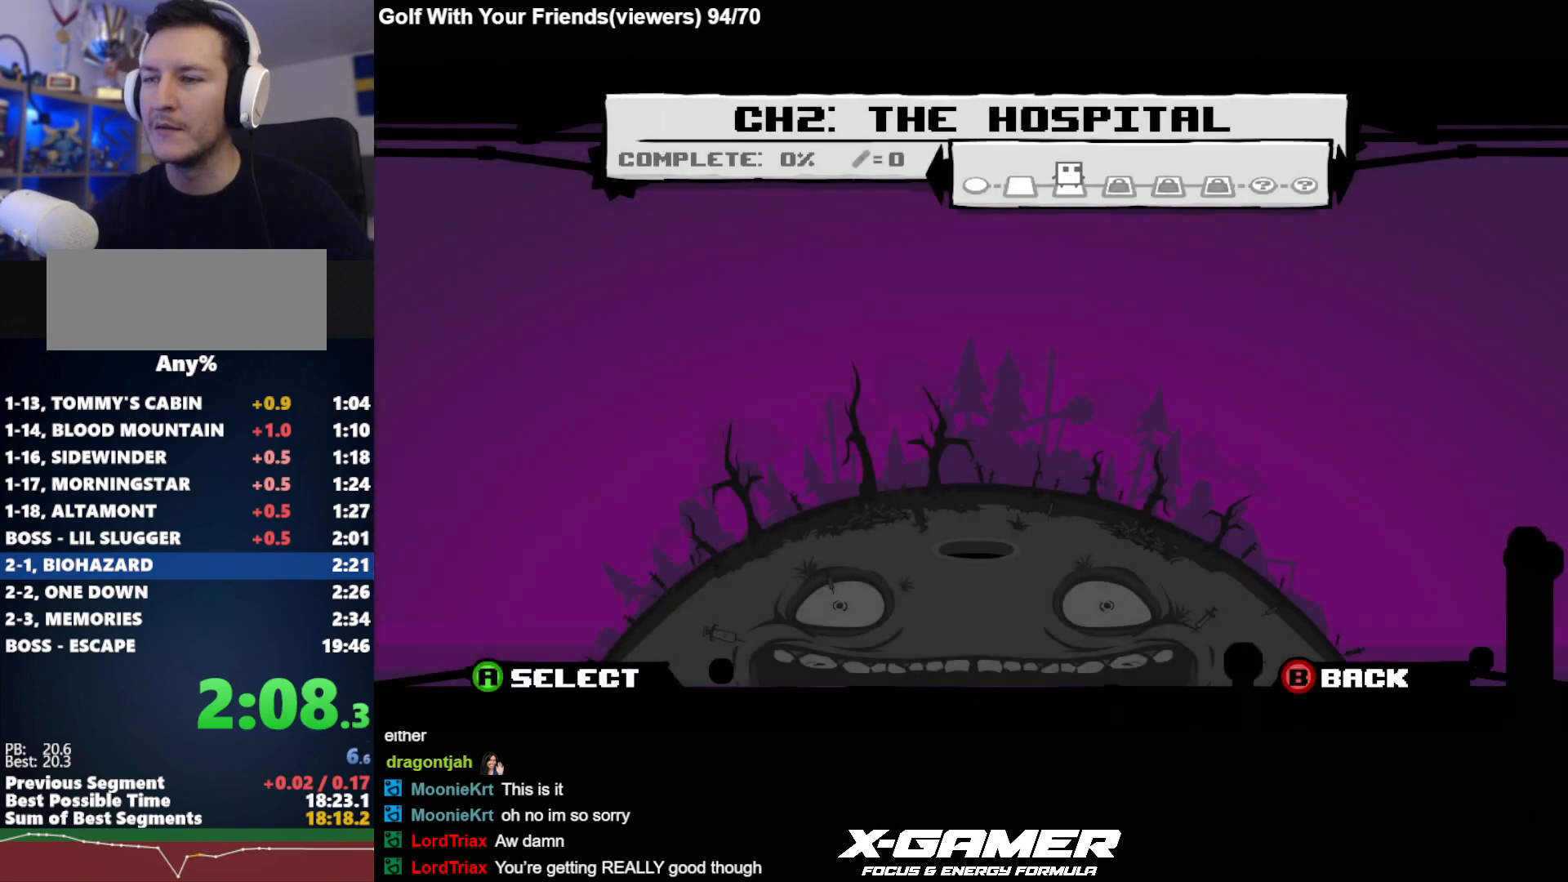
{"keys": [], "events": [[100, "t", "up"], [150, "t", "down"], [233, "t", "up"], [283, "t", "down"], [333, "t", "up"], [383, "t", "down"], [467, "t", "up"]]}
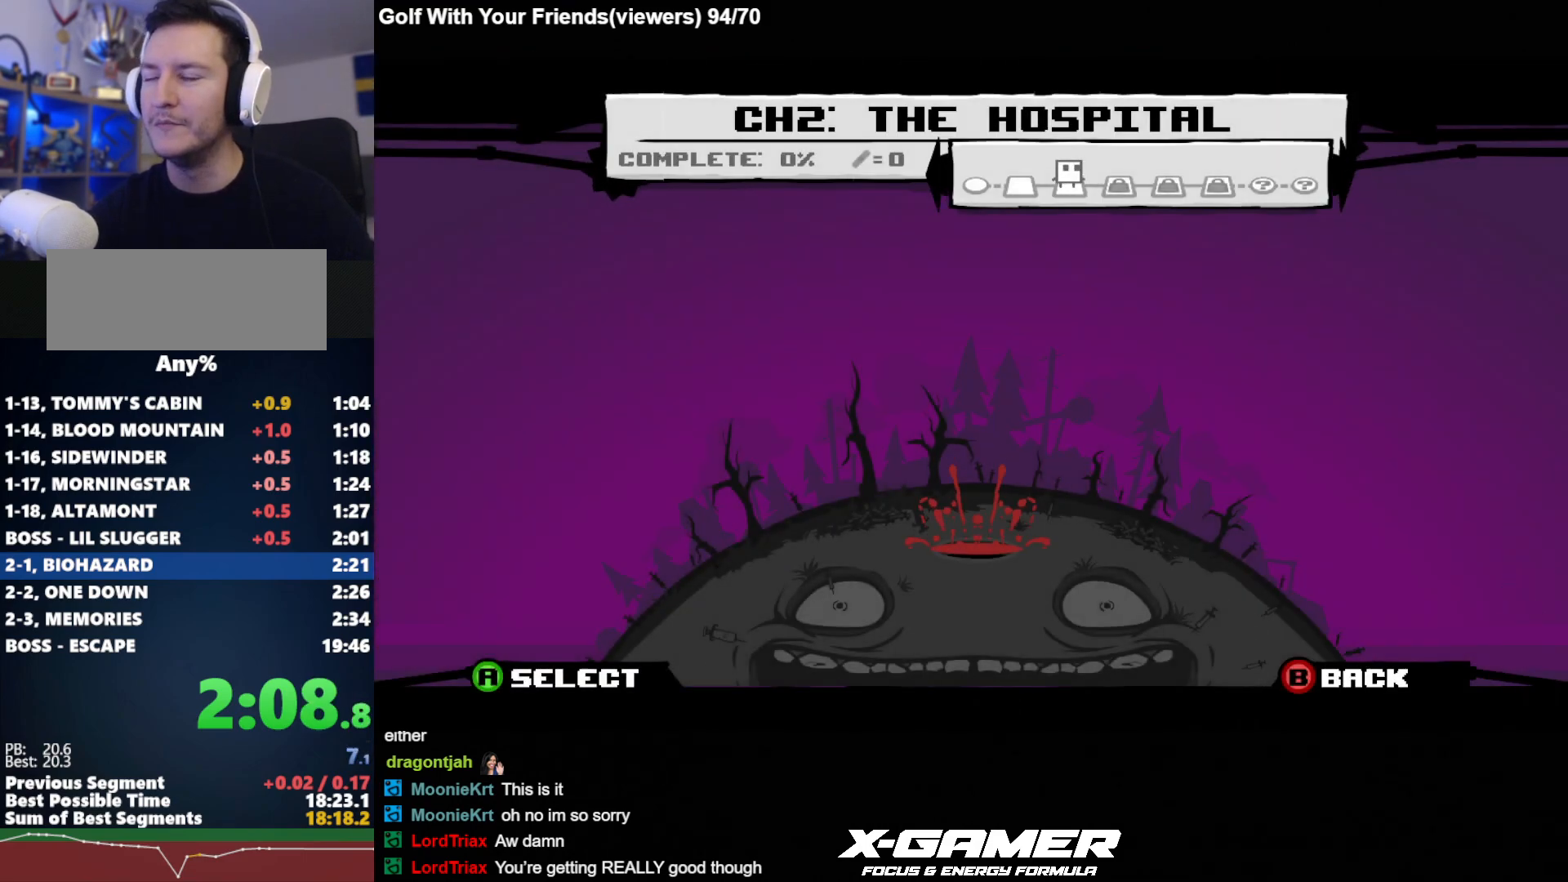
{"keys": ["t"], "events": [[17, "t", "down"], [67, "t", "up"], [100, "t", "down"], [217, "t", "up"], [267, "t", "down"], [350, "t", "up"], [367, "t", "down"], [433, "t", "up"], [483, "t", "down"]]}
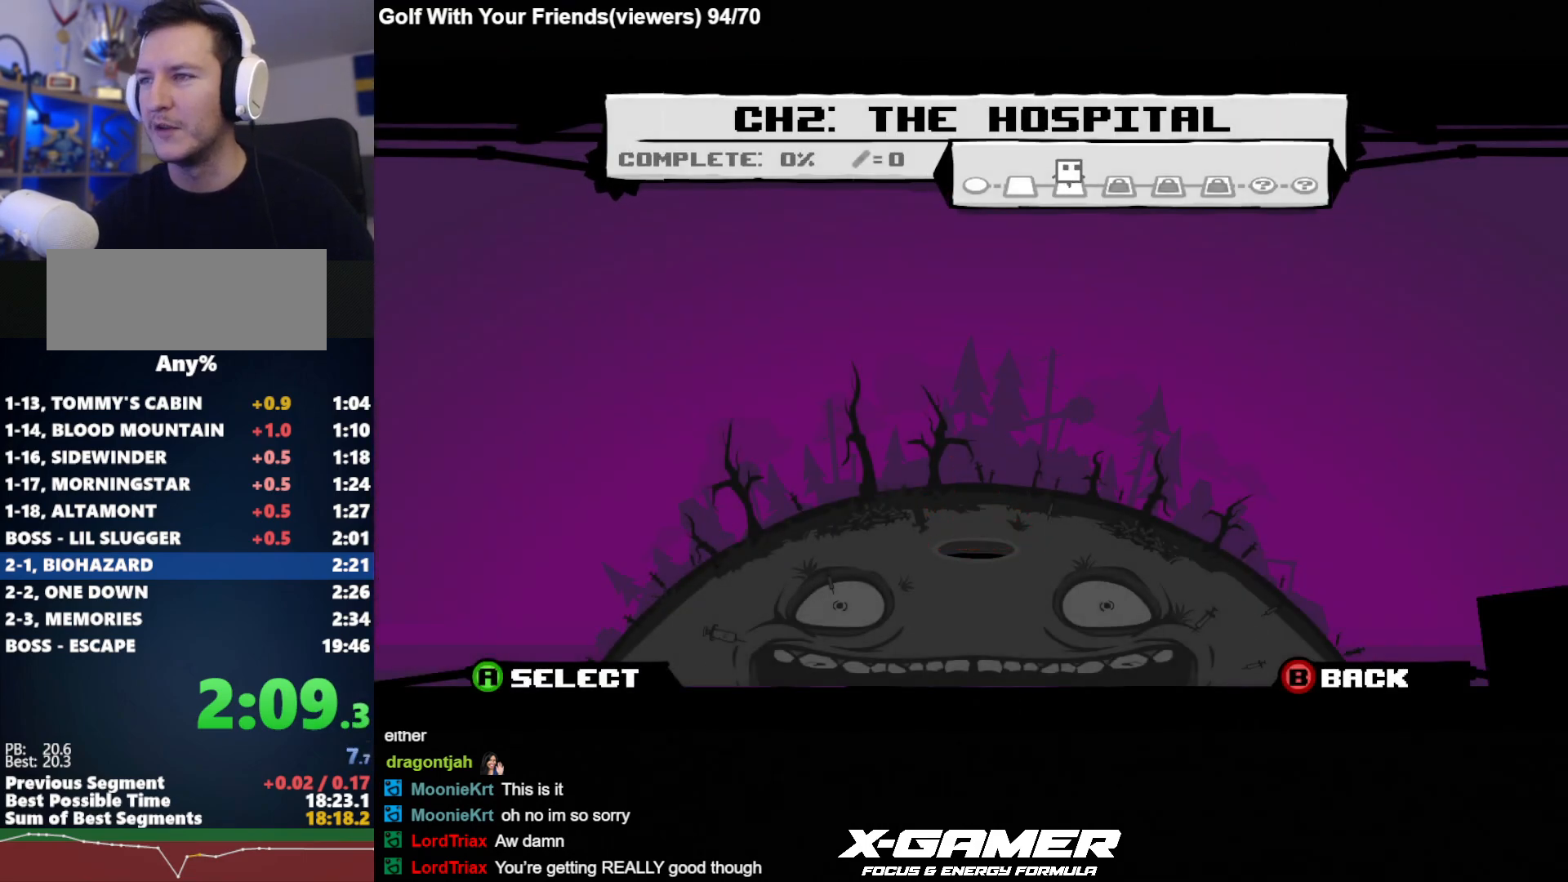
{"keys": ["t"], "events": [[183, "t", "up"], [217, "t", "down"], [317, "t", "up"], [350, "t", "down"], [400, "t", "up"], [450, "t", "down"]]}
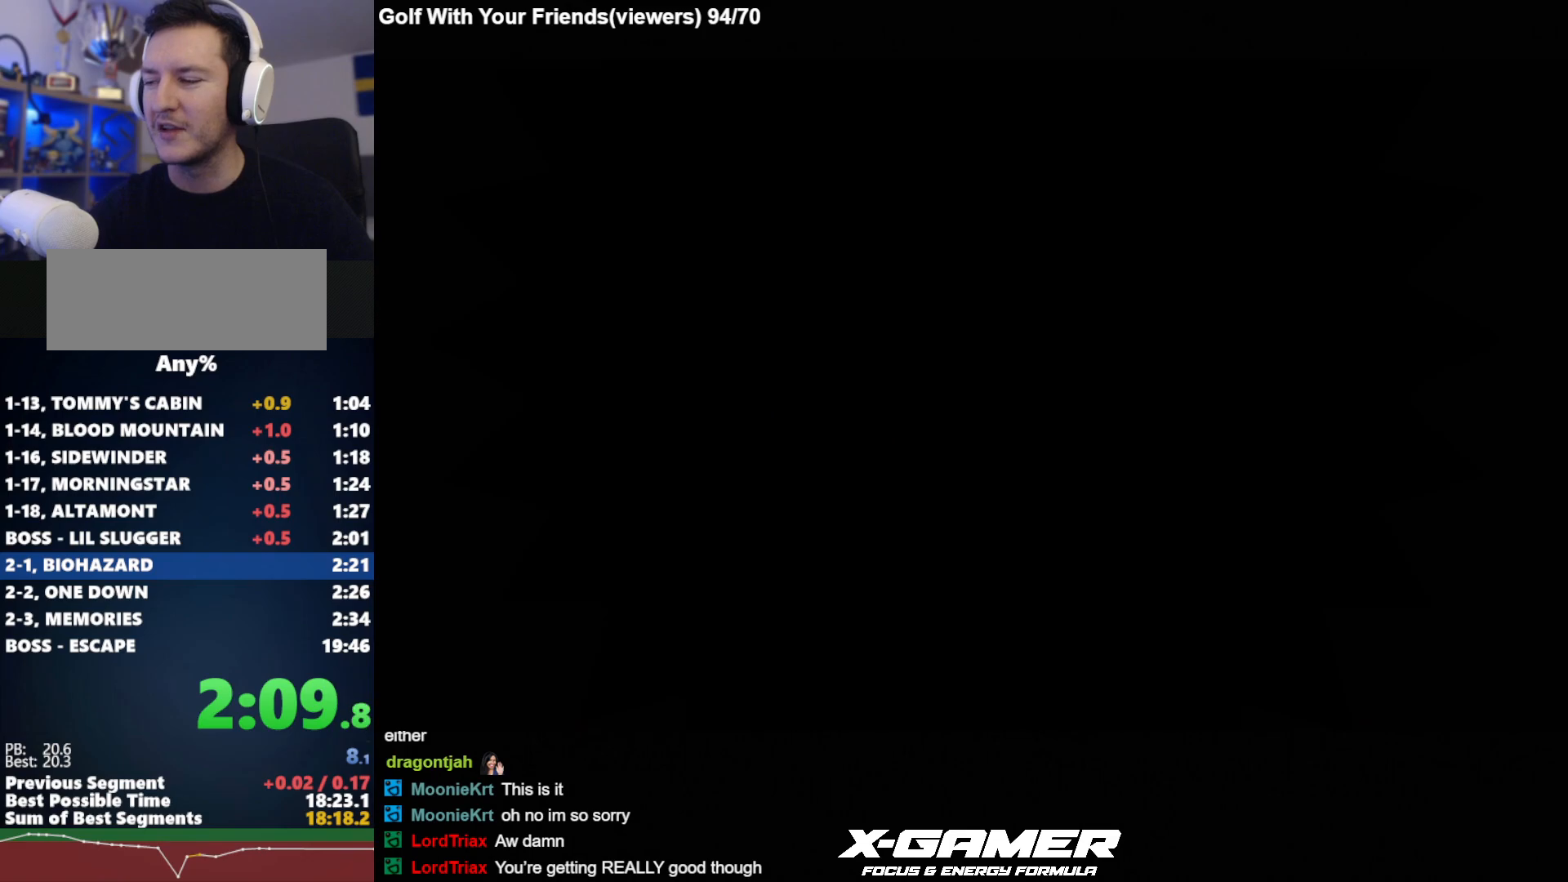
{"keys": ["t"], "events": [[50, "t", "up"], [100, "t", "down"], [283, "t", "up"], [333, "t", "down"]]}
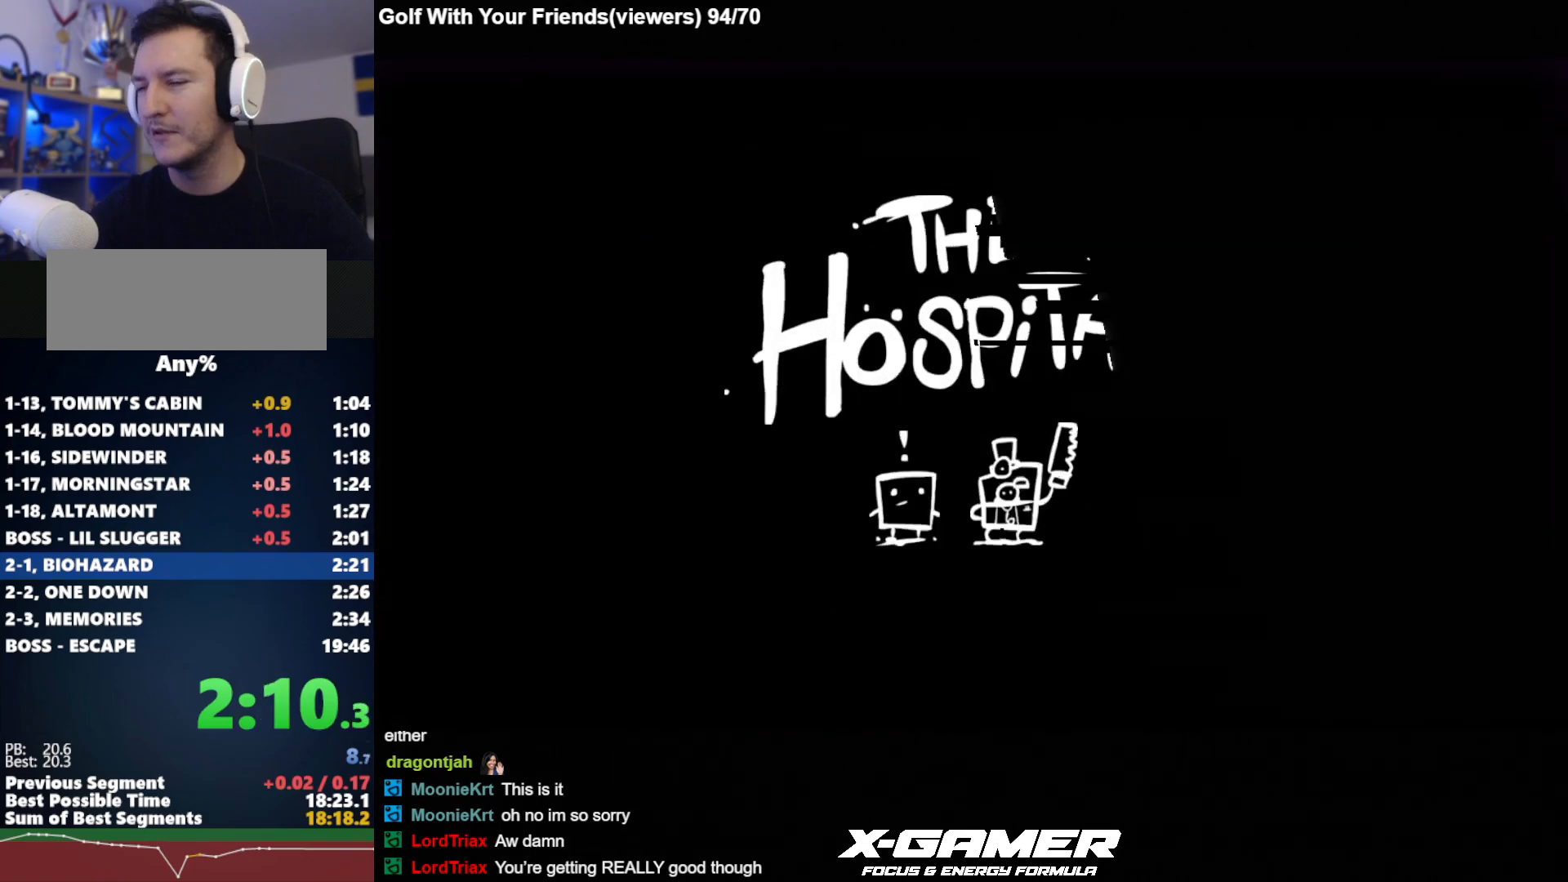
{"keys": [], "events": [[17, "t", "up"], [67, "t", "down"], [150, "t", "up"], [200, "t", "down"], [250, "t", "up"], [300, "t", "down"], [483, "t", "up"]]}
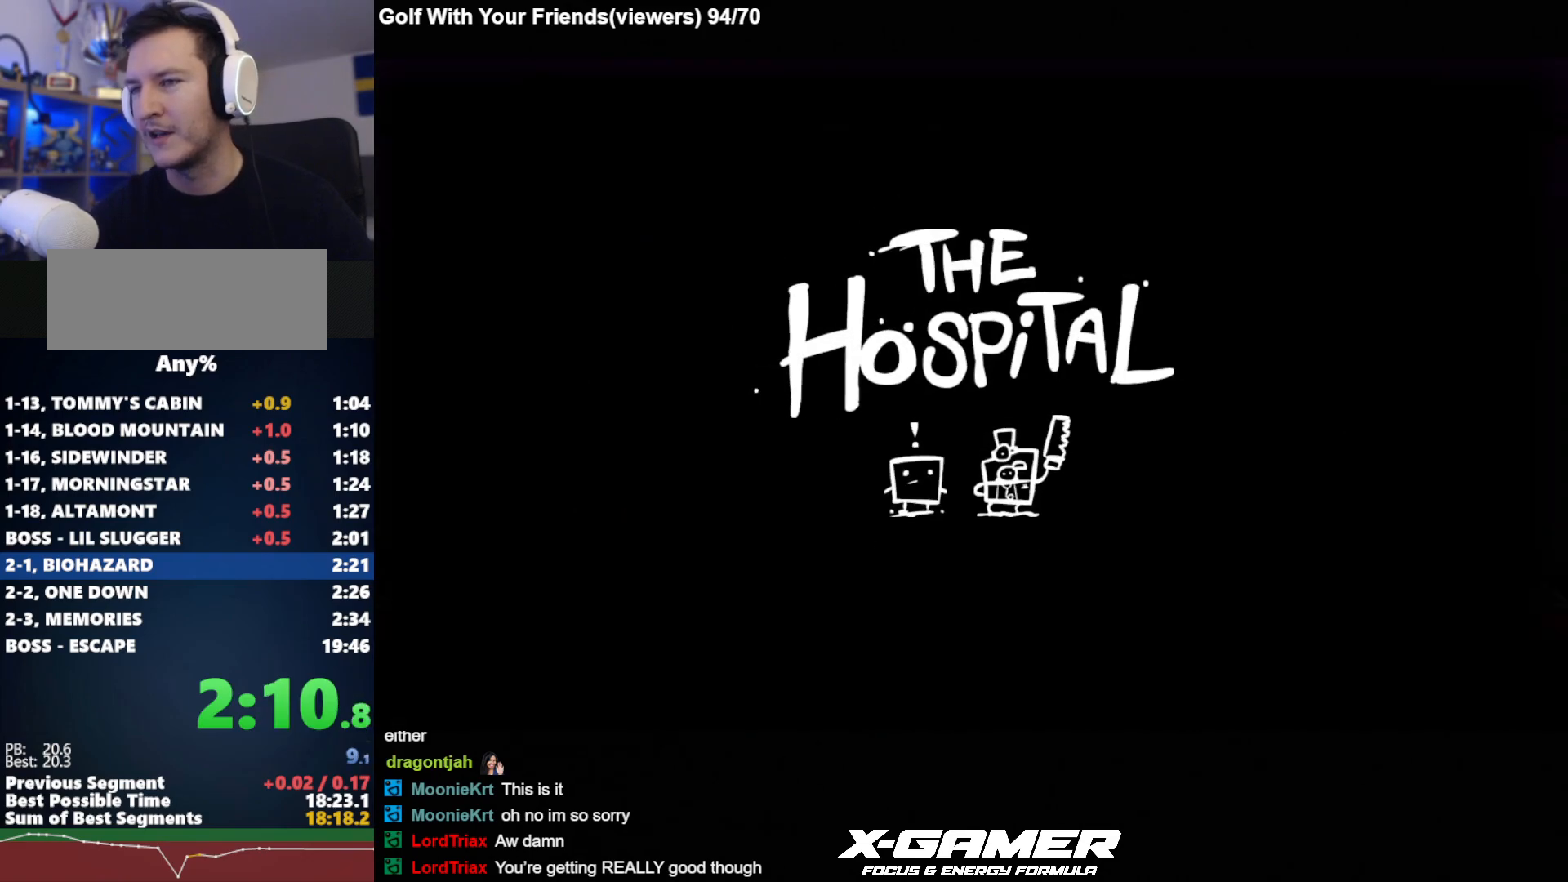
{"keys": [], "events": []}
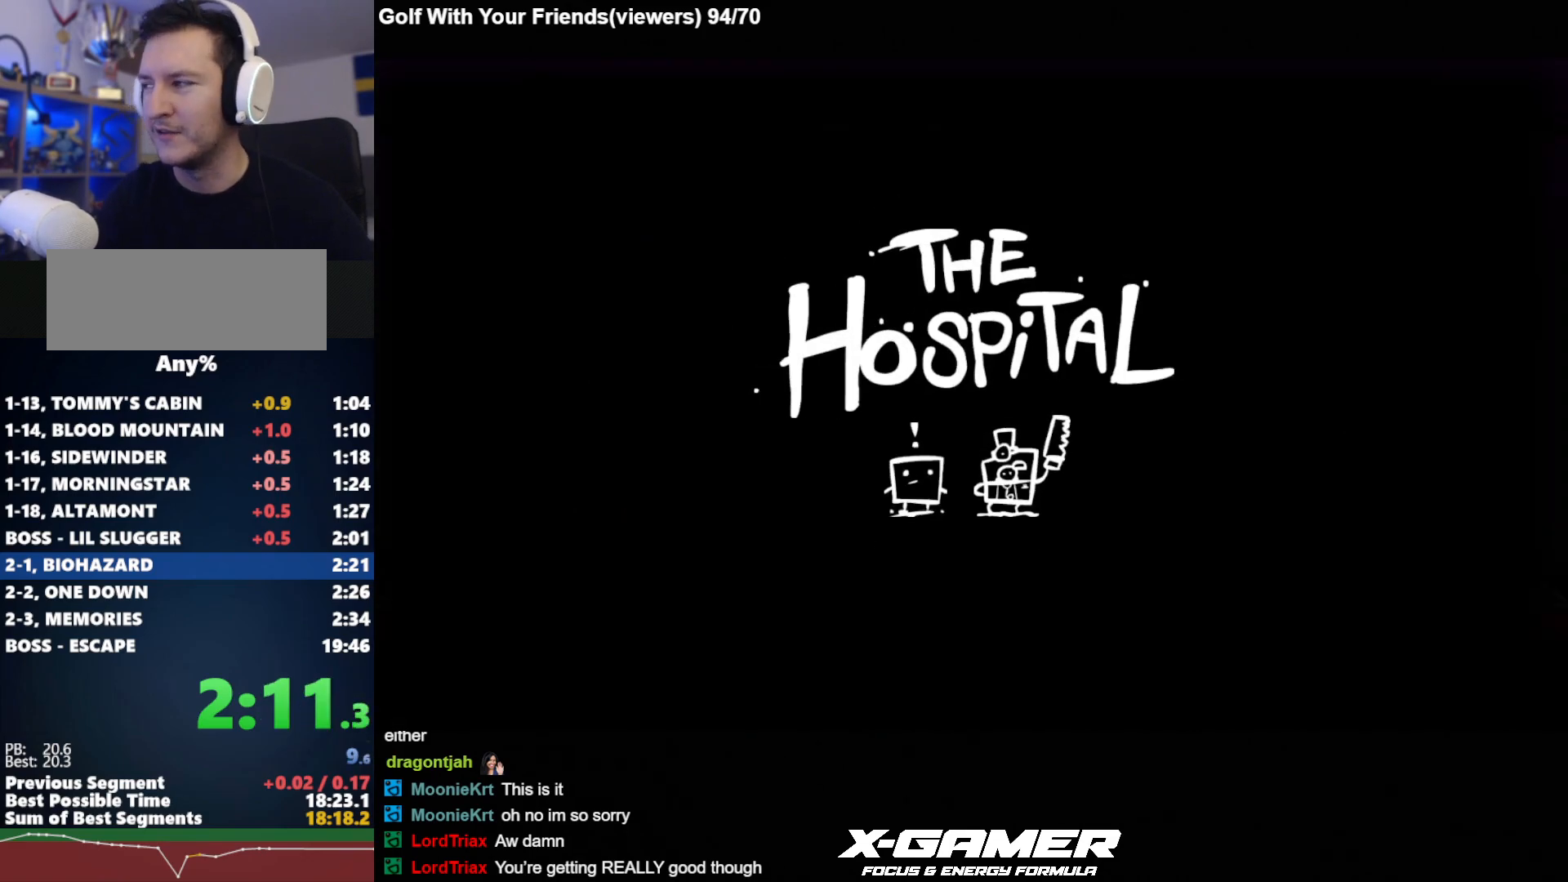
{"keys": [], "events": []}
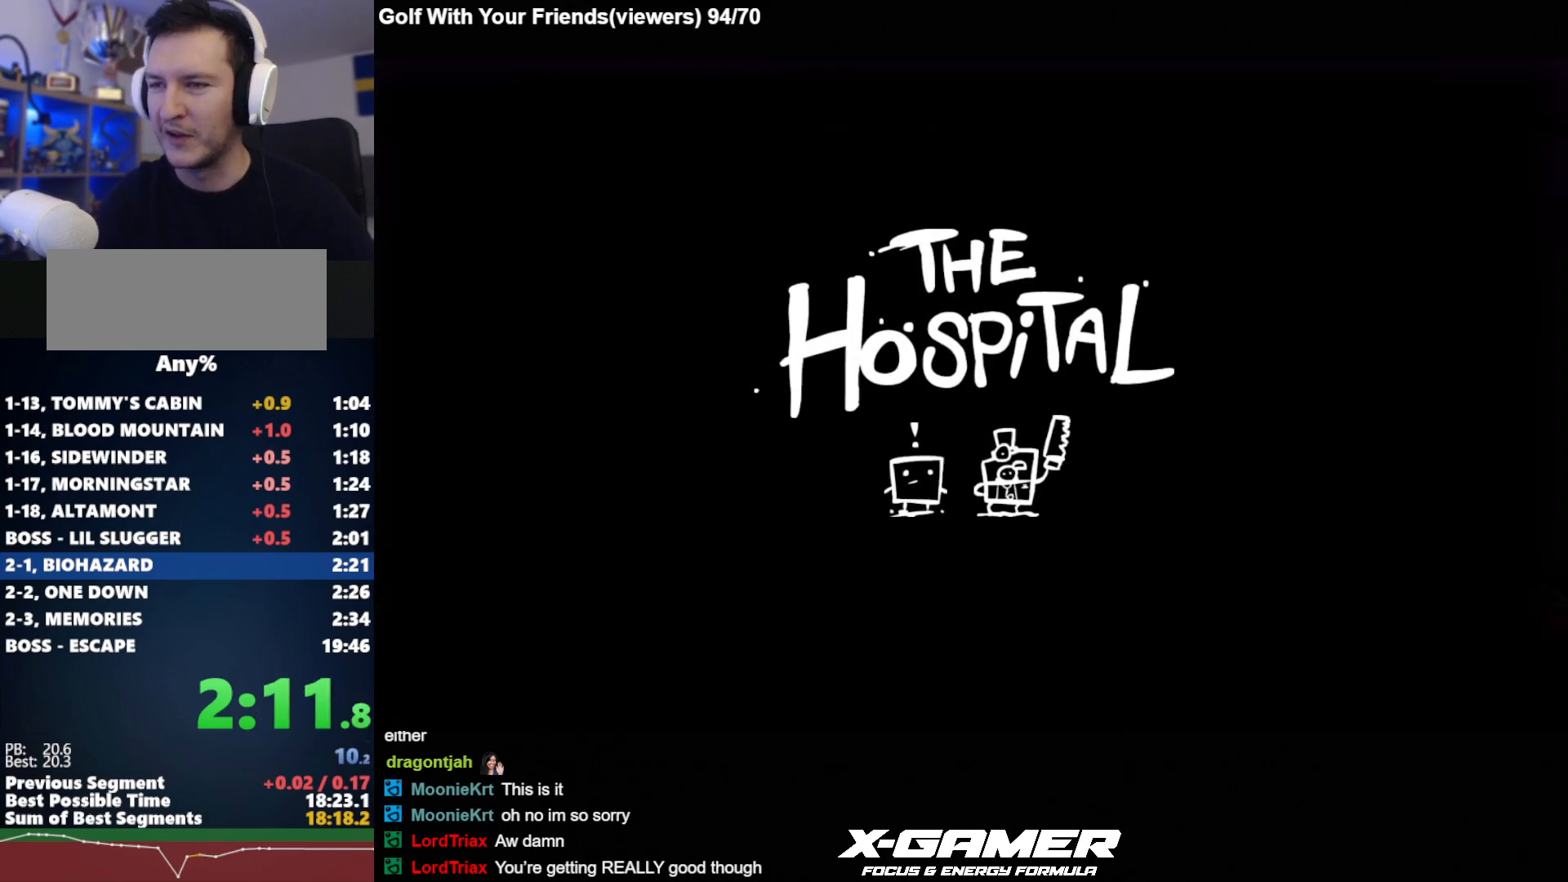
{"keys": [], "events": []}
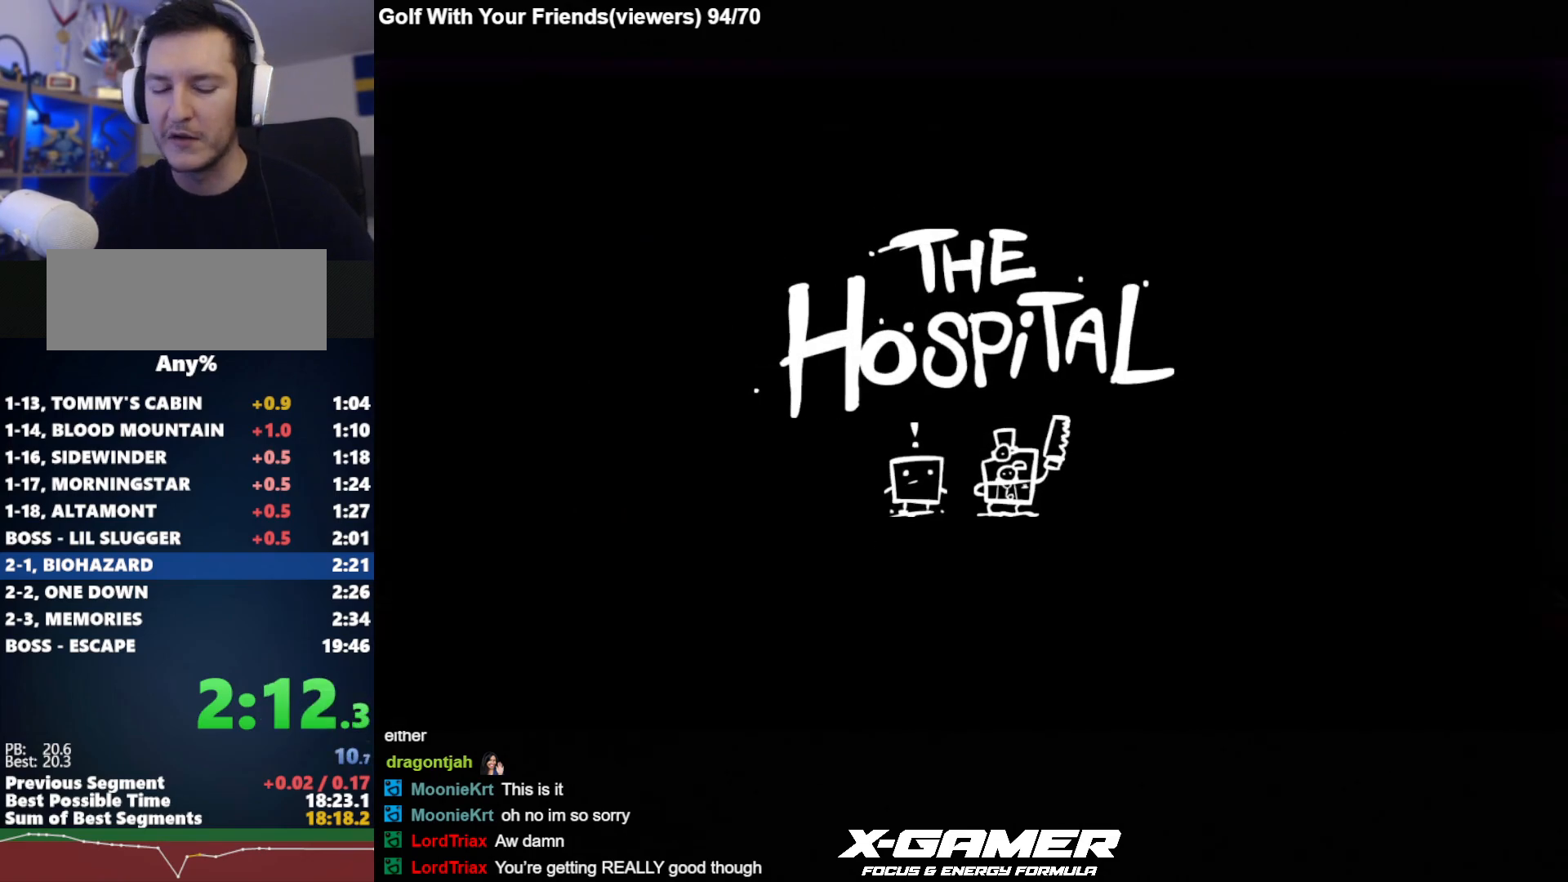
{"keys": [], "events": []}
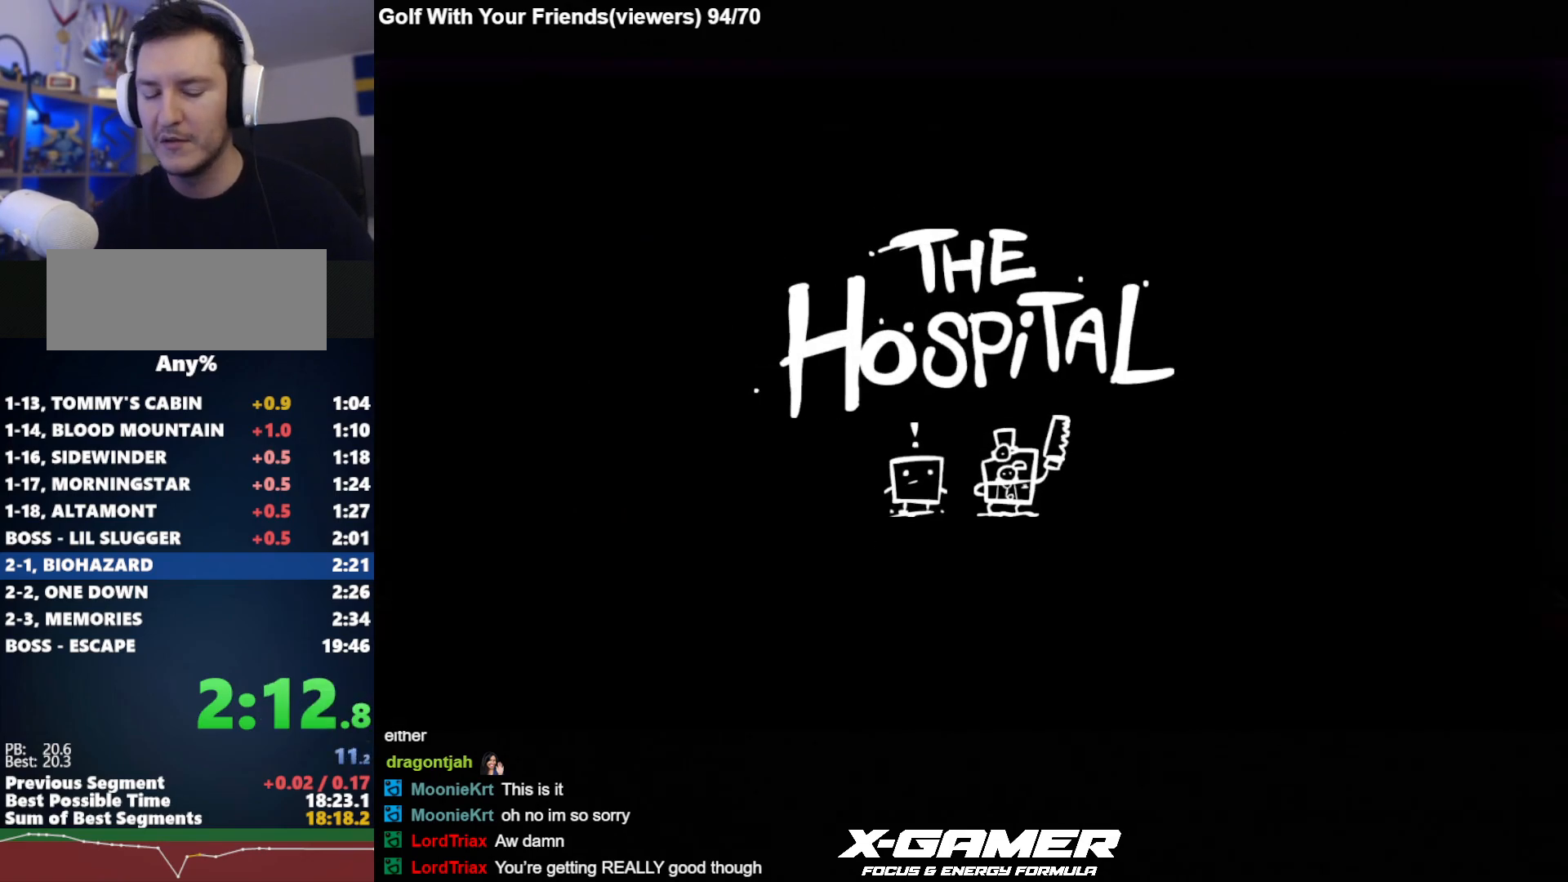
{"keys": ["t"], "events": [[50, "t", "down"], [283, "t", "up"], [333, "t", "down"], [367, "t", "up"], [417, "t", "down"]]}
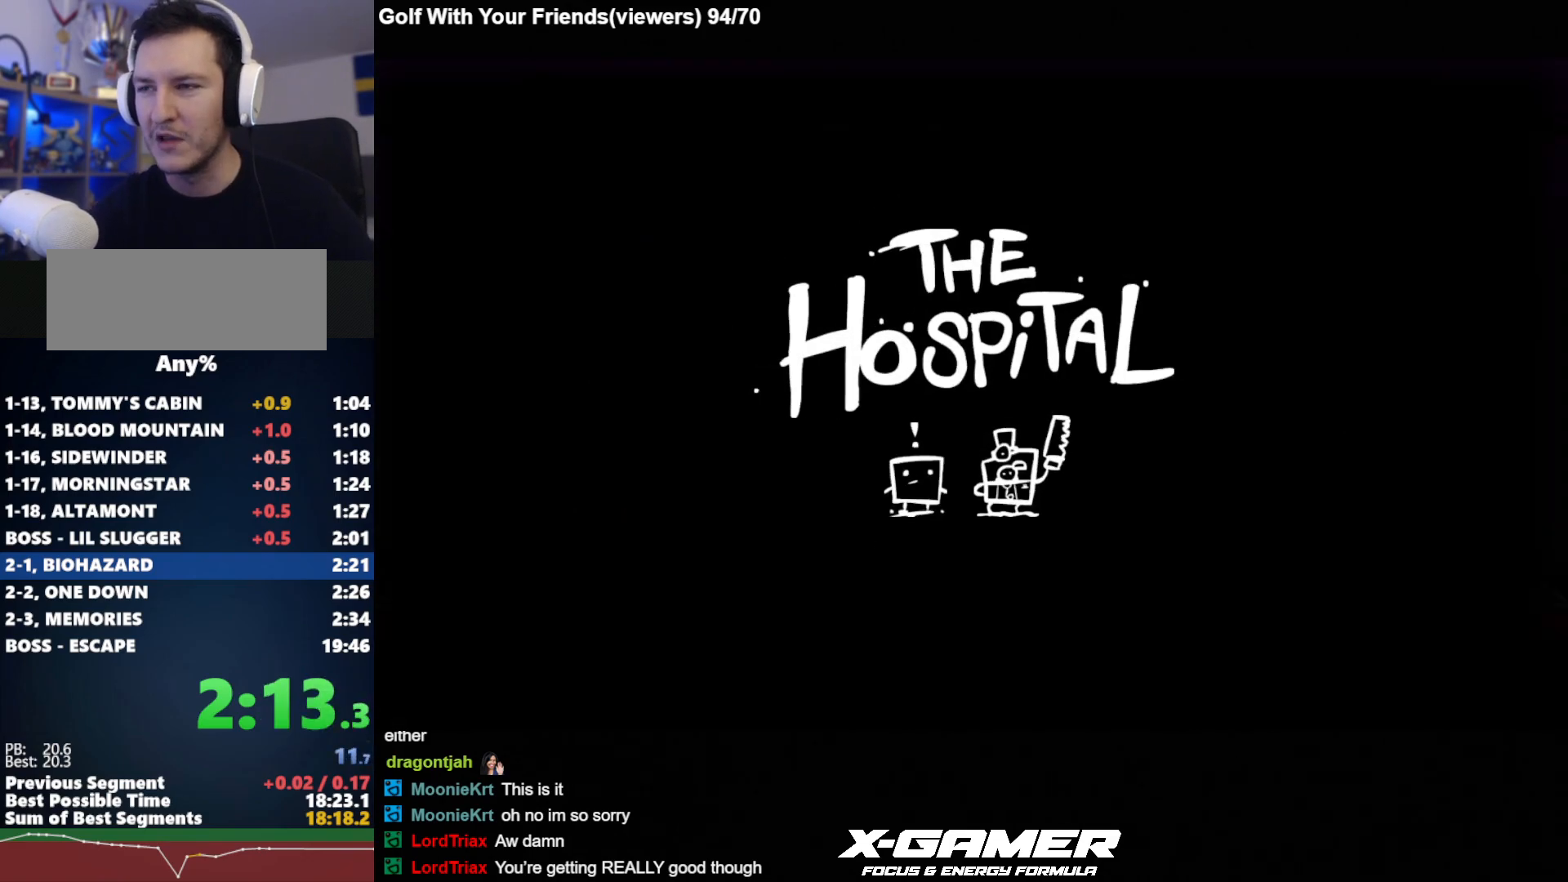
{"keys": [], "events": [[17, "t", "up"], [67, "t", "down"], [250, "t", "up"], [300, "t", "down"], [483, "t", "up"]]}